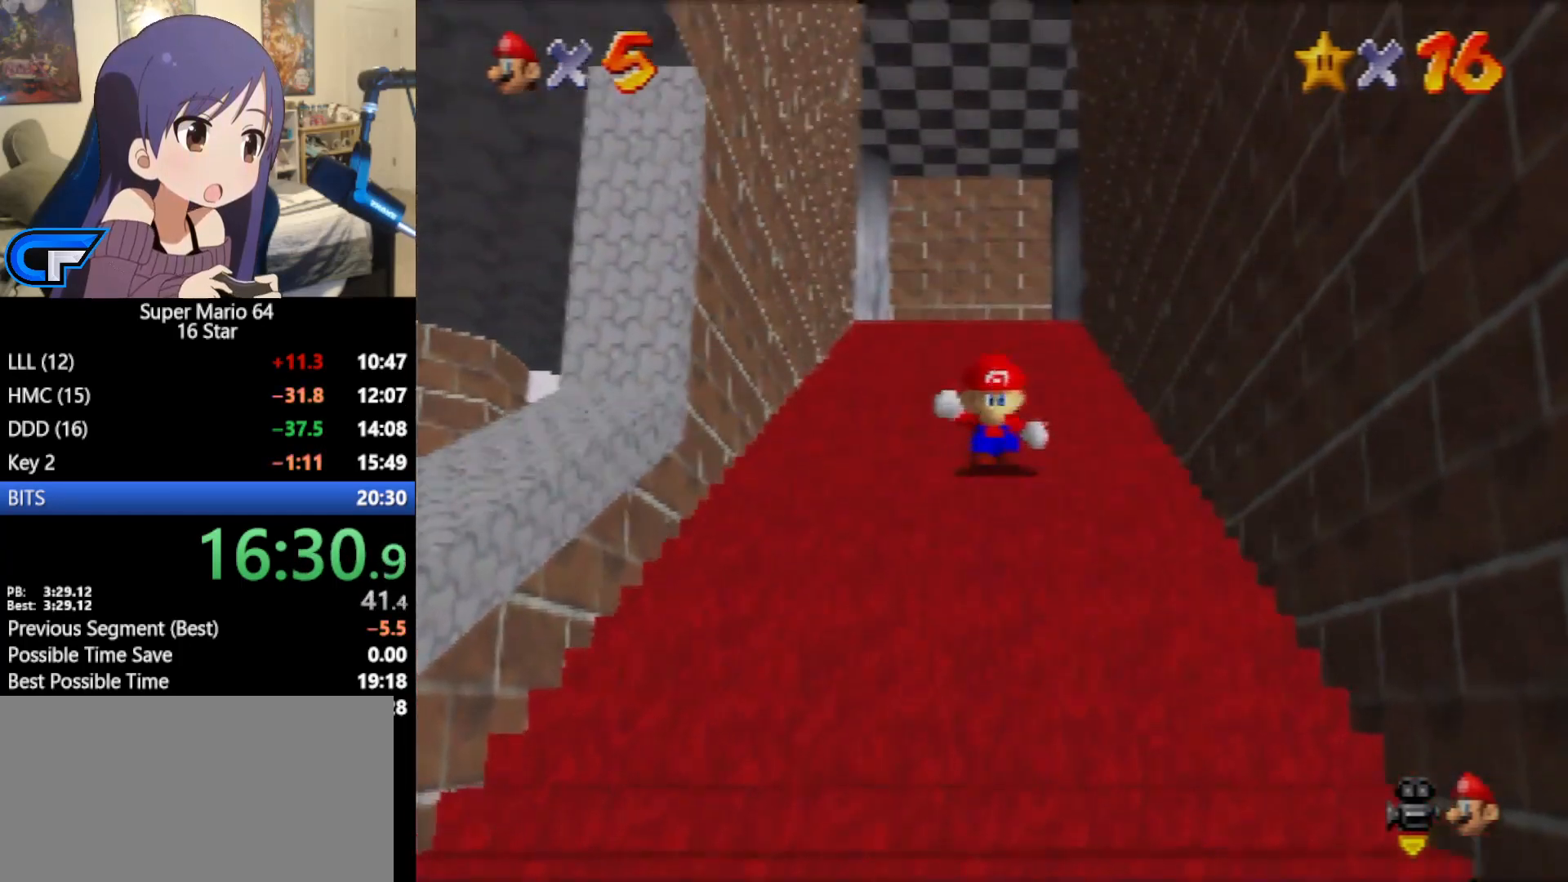
Gameplay with a controller (Nintendo layout); each line is a JSON object with the inputs held at the frame after it. "events" lists button and stick changes between this image and that frame as [ms after this image, input, new state], when the widget could be followed in between. Not read: L1 L3 R3.
{"buttons": ["Z"], "left_stick": "up", "events": [[33, "A", "up"], [67, "A", "down"], [150, "A", "up"], [217, "A", "down"], [250, "A", "up"], [317, "A", "down"], [383, "A", "up"], [400, "A", "down"], [467, "A", "up"]]}
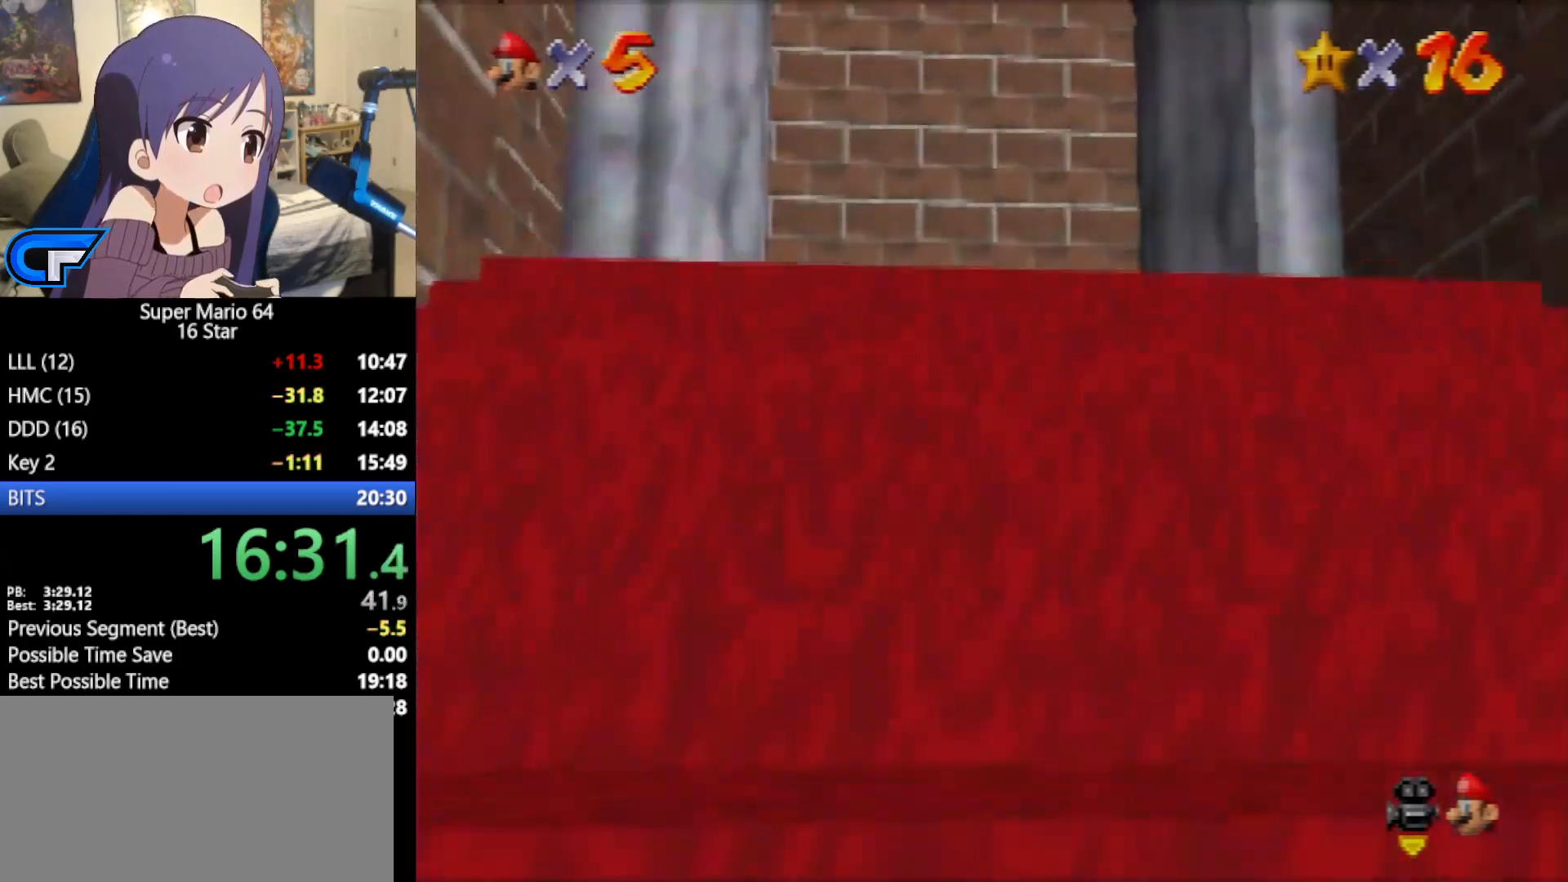
{"buttons": [], "left_stick": "down-right", "events": [[33, "left_stick", "center"], [100, "left_stick", "down-right"], [217, "Z", "up"]]}
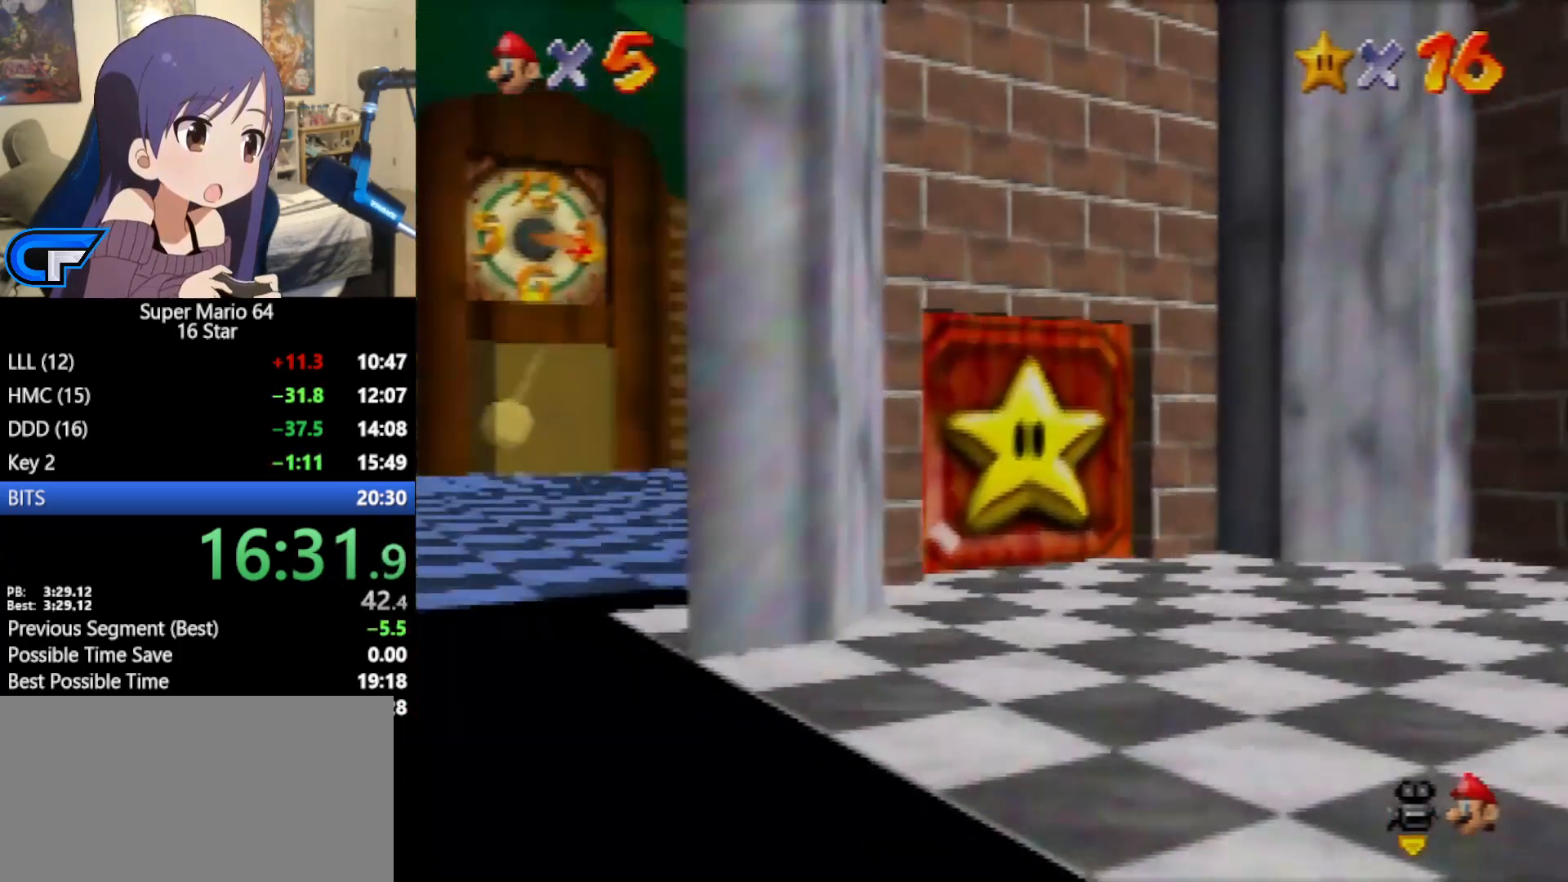
{"buttons": [], "left_stick": "up", "events": [[33, "left_stick", "right"], [217, "left_stick", "up"]]}
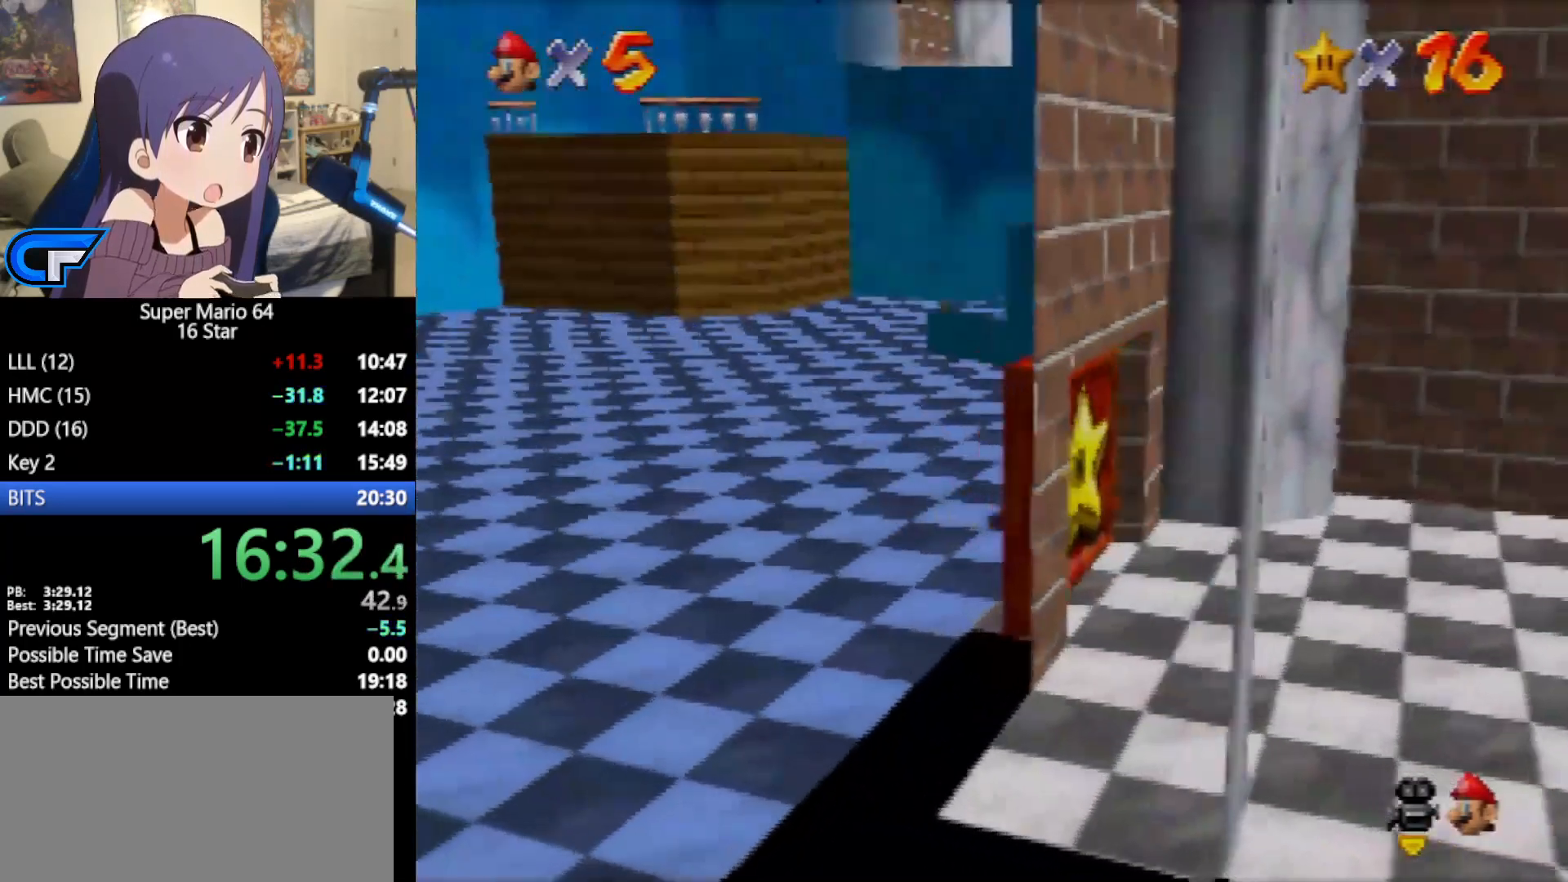
{"buttons": [], "left_stick": "up-left", "events": [[167, "left_stick", "up-left"], [200, "A", "down"], [283, "B", "down"], [467, "A", "up"], [467, "B", "up"]]}
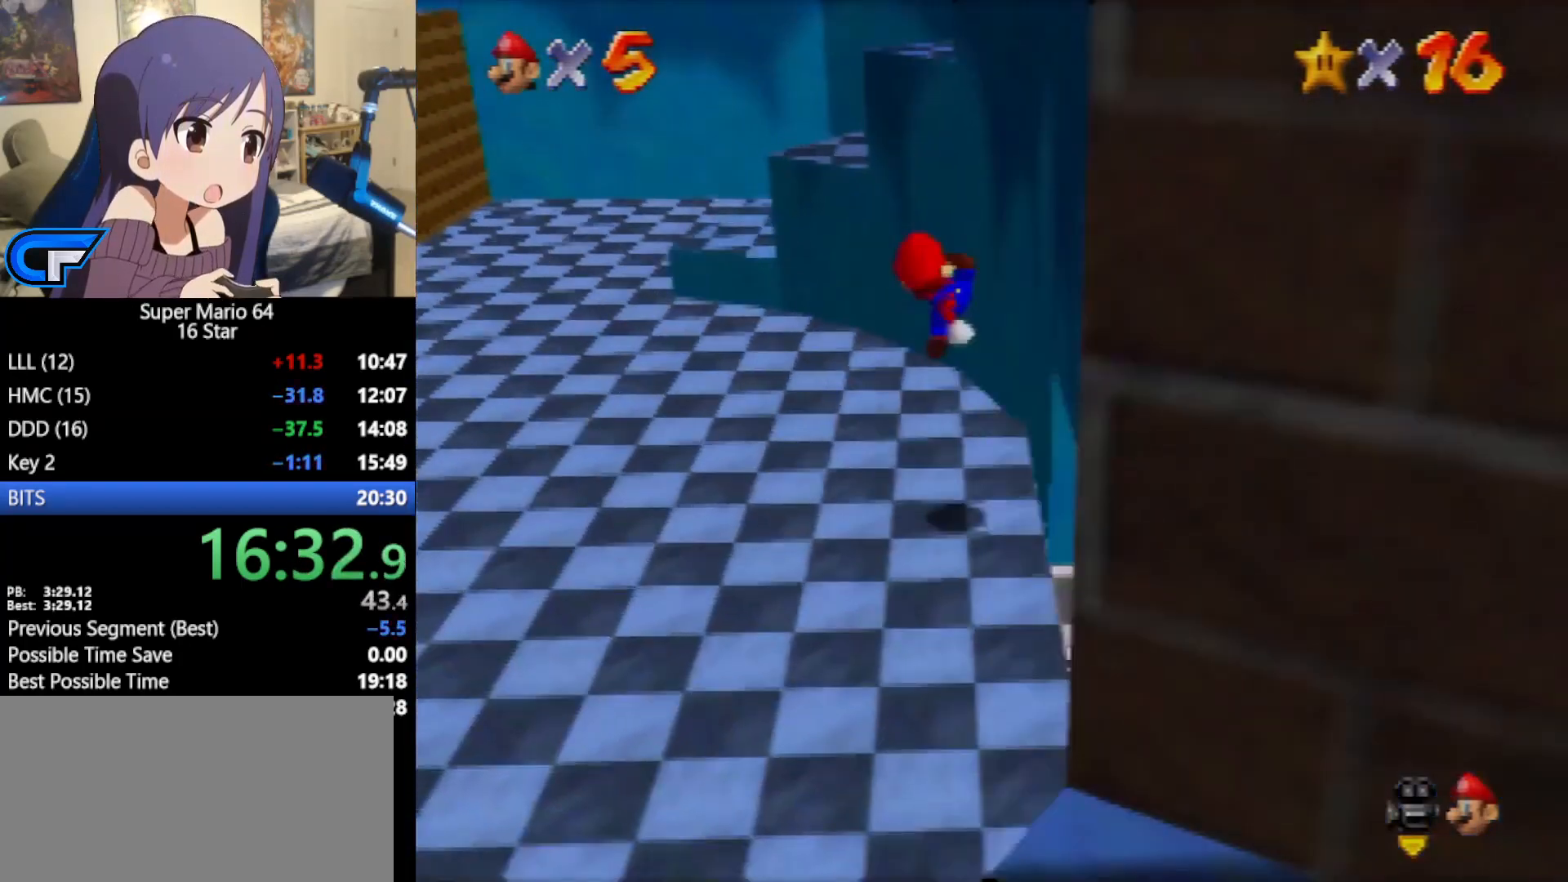
{"buttons": [], "left_stick": "up-left", "events": []}
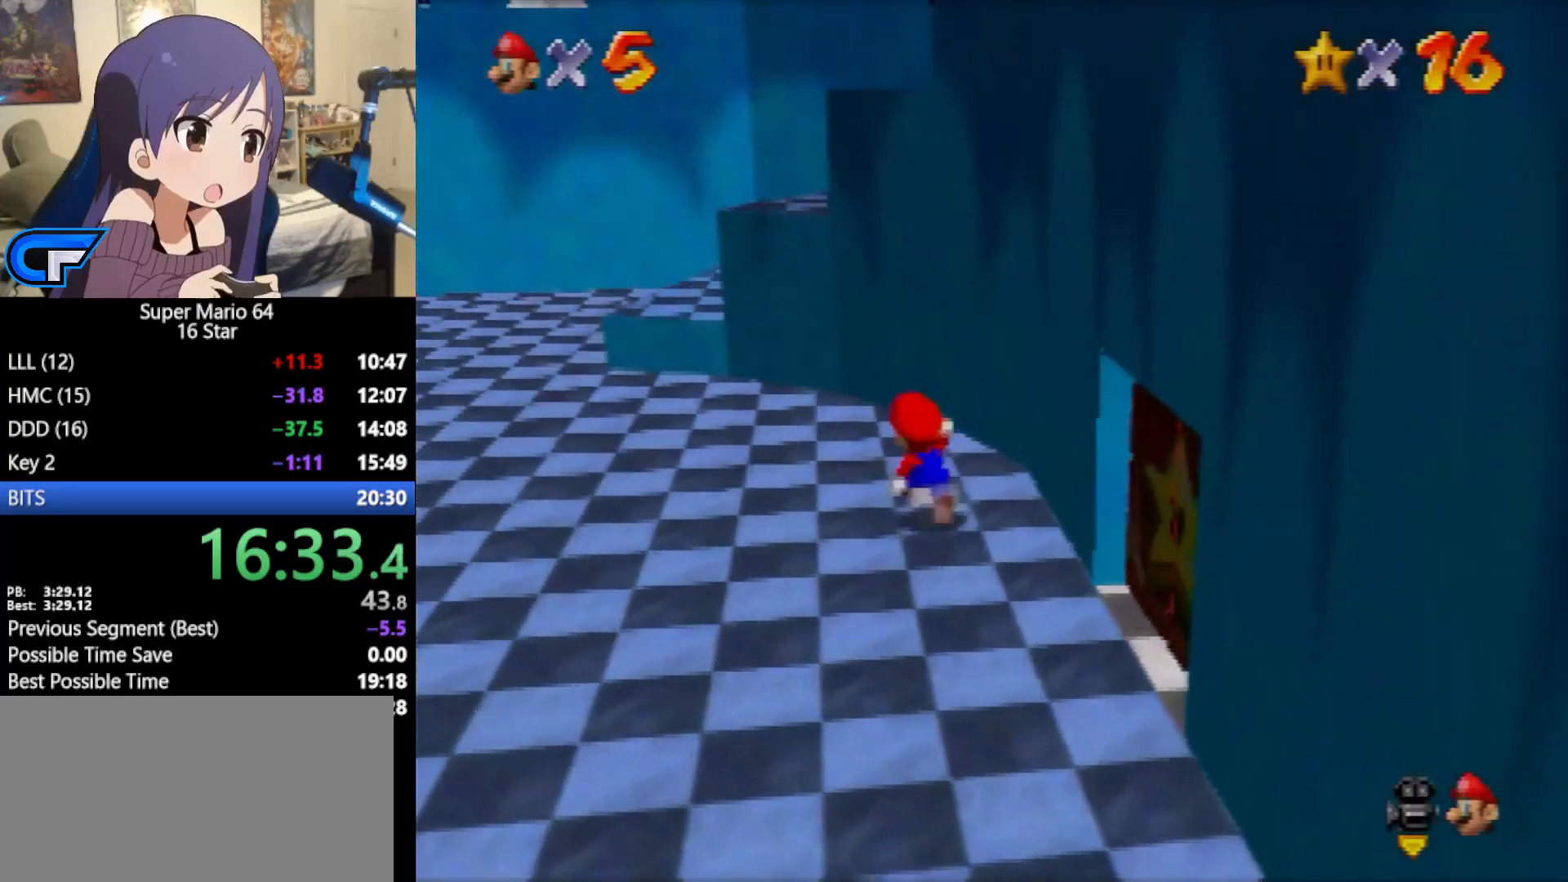
{"buttons": [], "left_stick": "up-left", "events": [[133, "left_stick", "up"], [417, "left_stick", "up-left"]]}
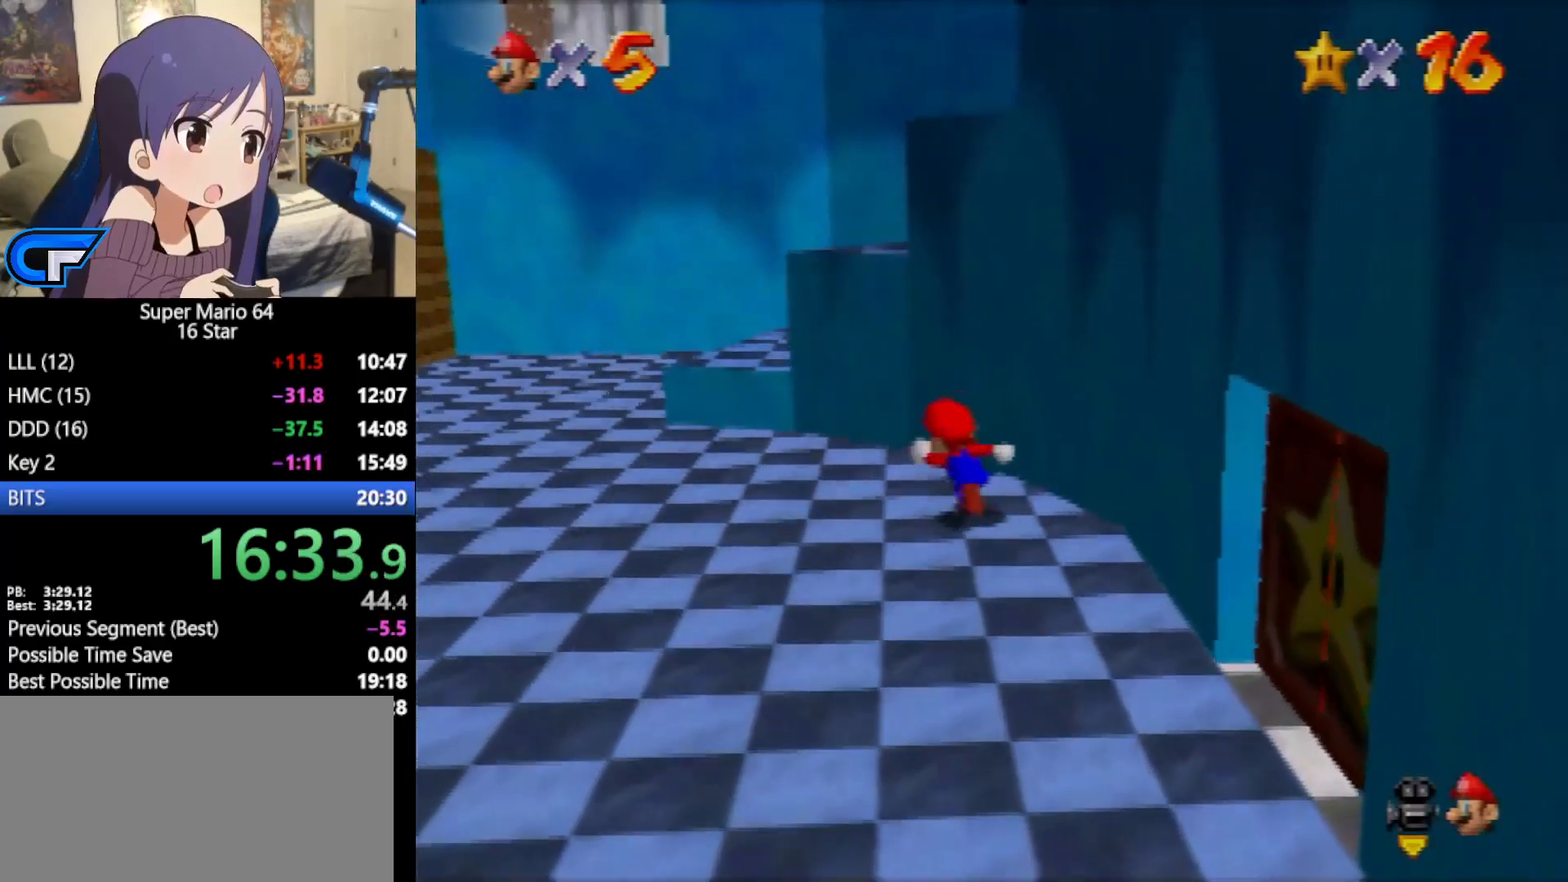
{"buttons": [], "left_stick": "right", "events": [[450, "left_stick", "right"]]}
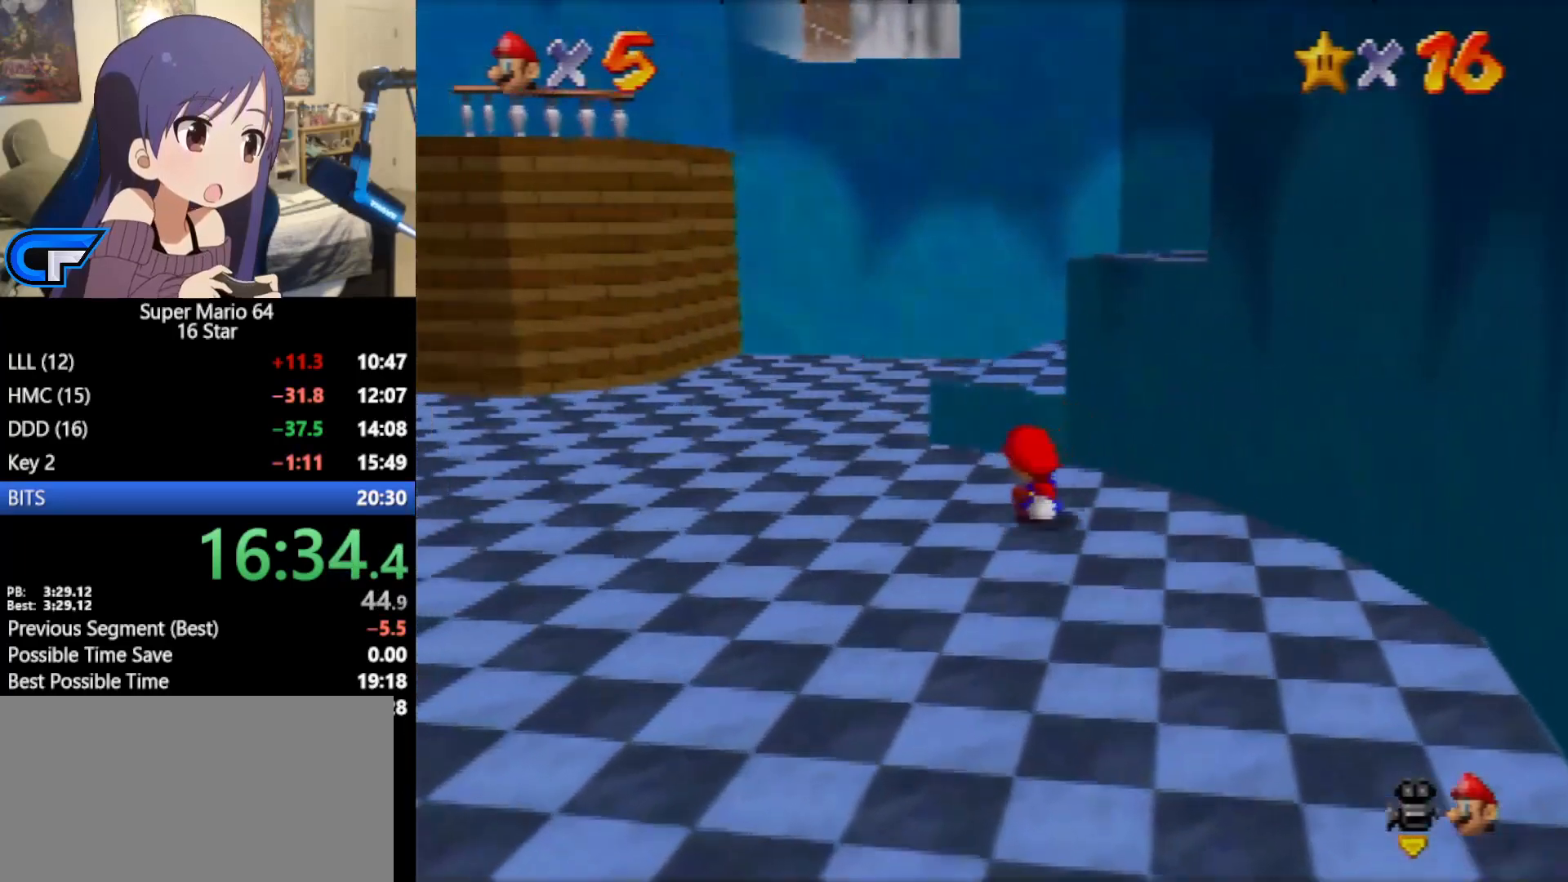
{"buttons": [], "left_stick": "up-right", "events": [[67, "A", "down"], [183, "left_stick", "up-right"], [283, "A", "up"]]}
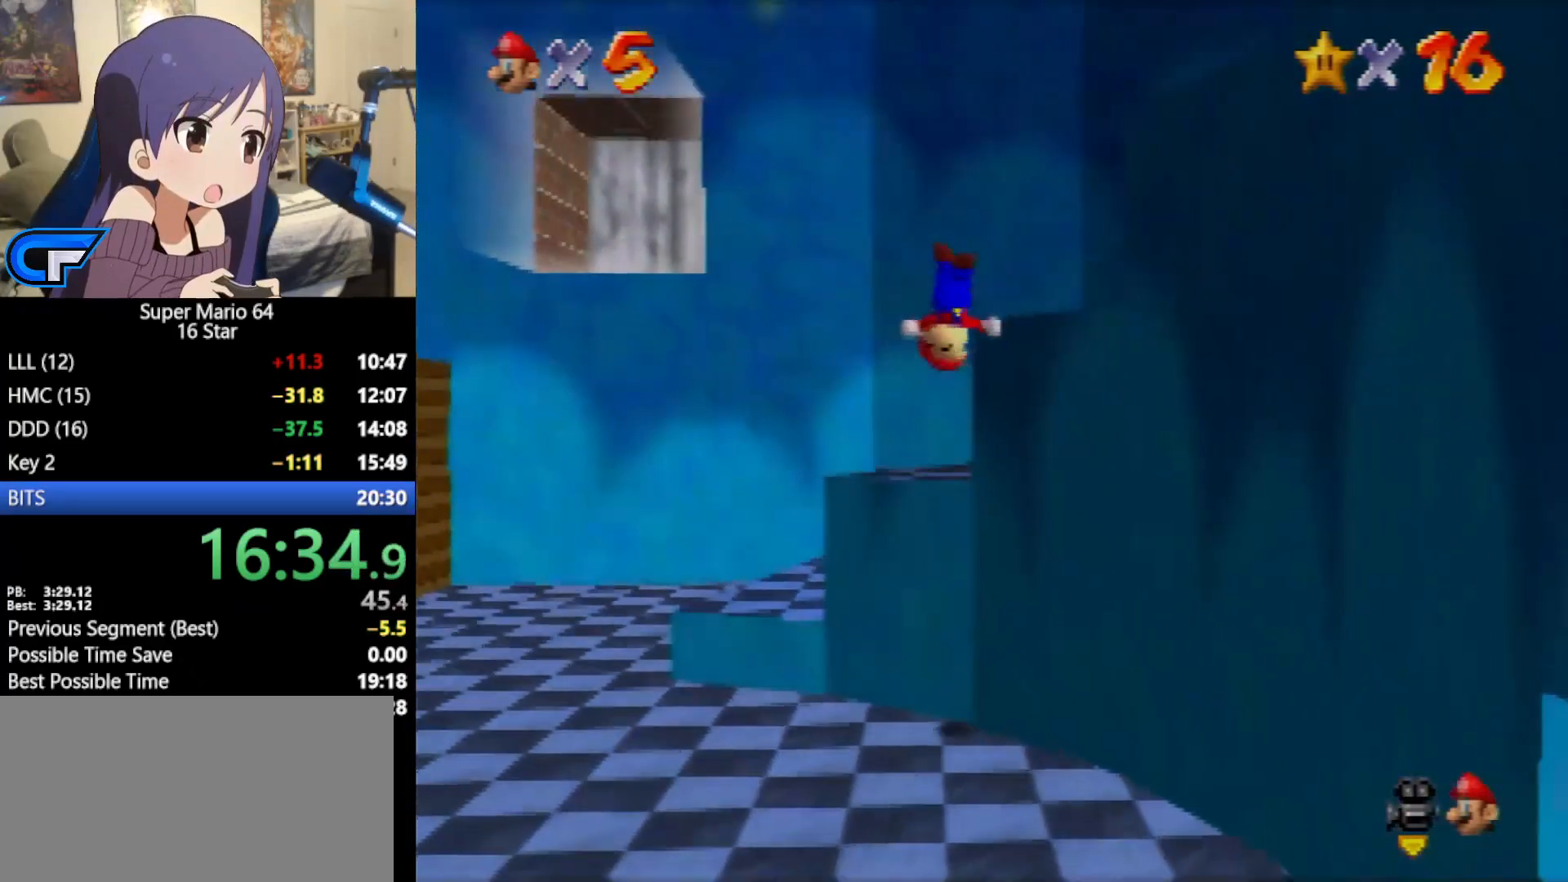
{"buttons": ["A"], "left_stick": "down-right", "events": [[317, "left_stick", "down-right"], [433, "A", "down"]]}
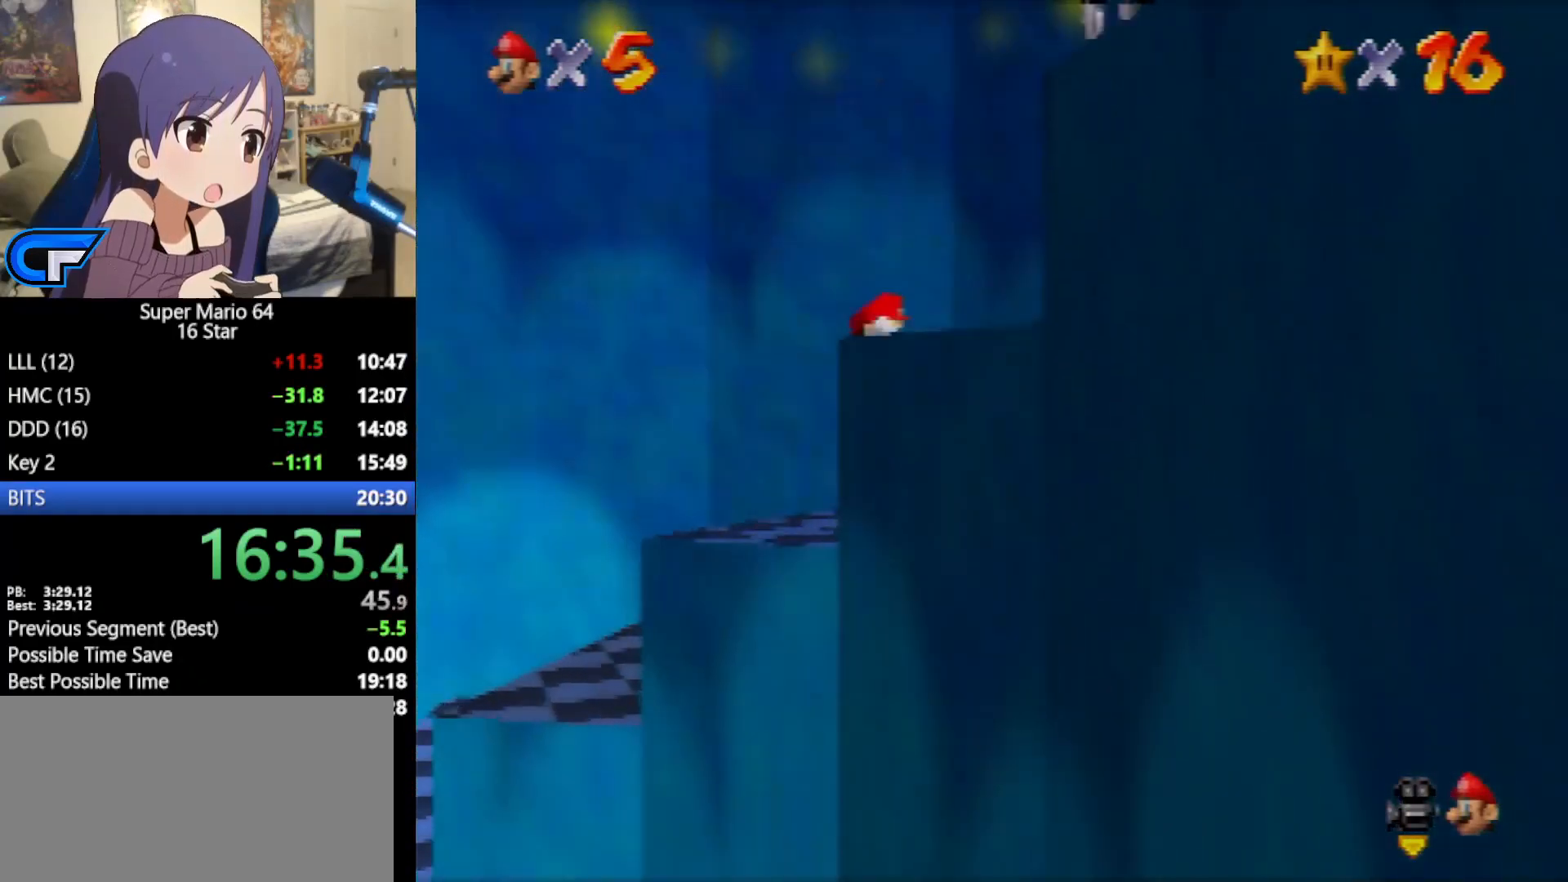
{"buttons": [], "left_stick": "down-right", "events": [[67, "A", "up"]]}
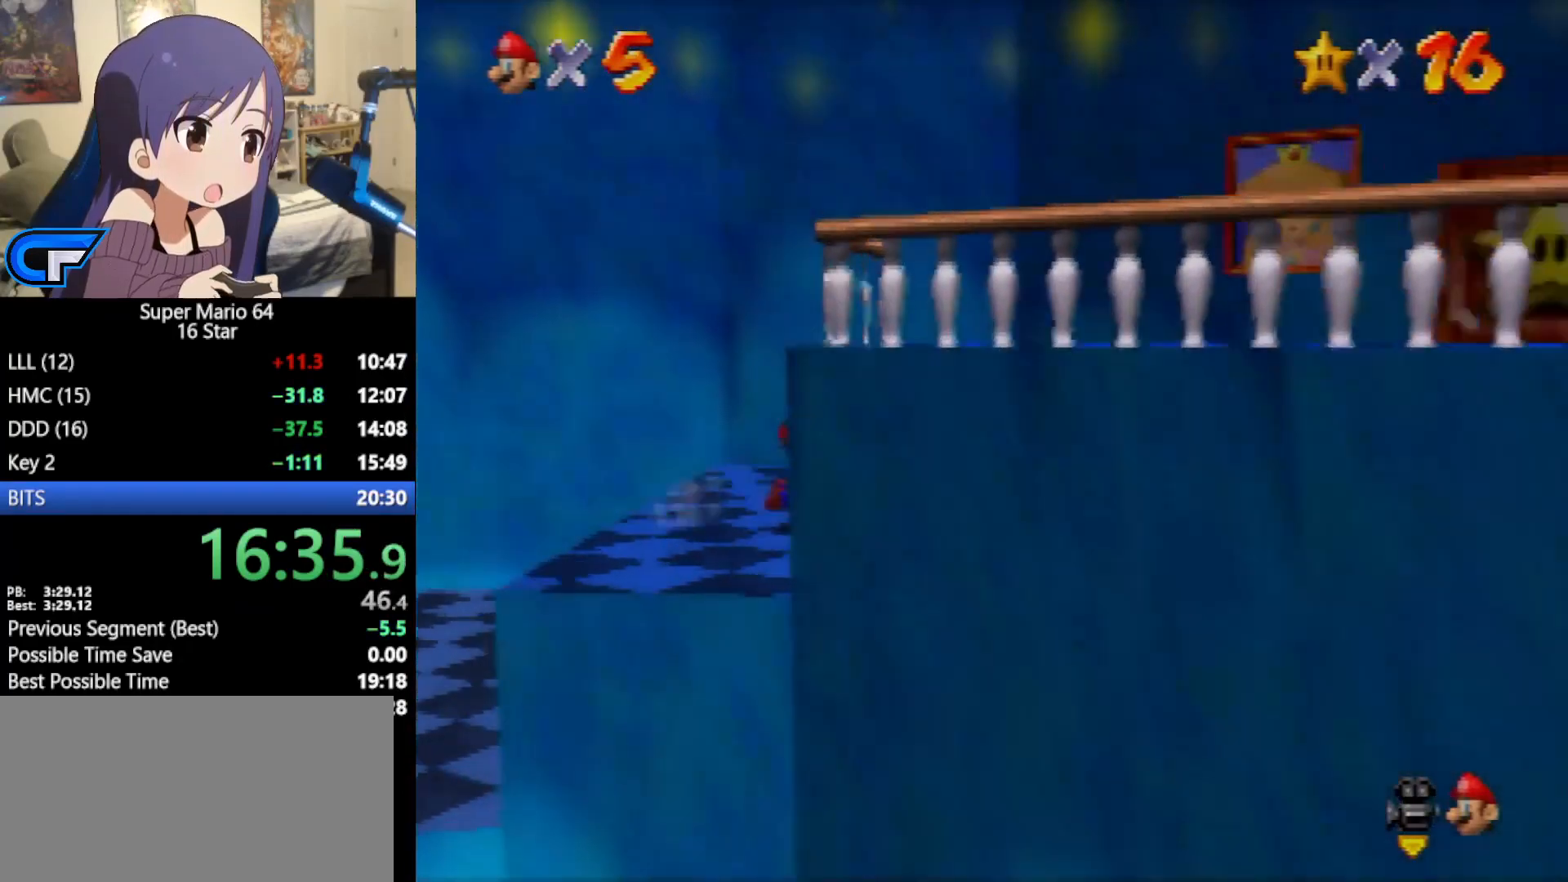
{"buttons": [], "left_stick": "up-right", "events": [[33, "A", "down"], [167, "A", "up"], [250, "left_stick", "up-right"]]}
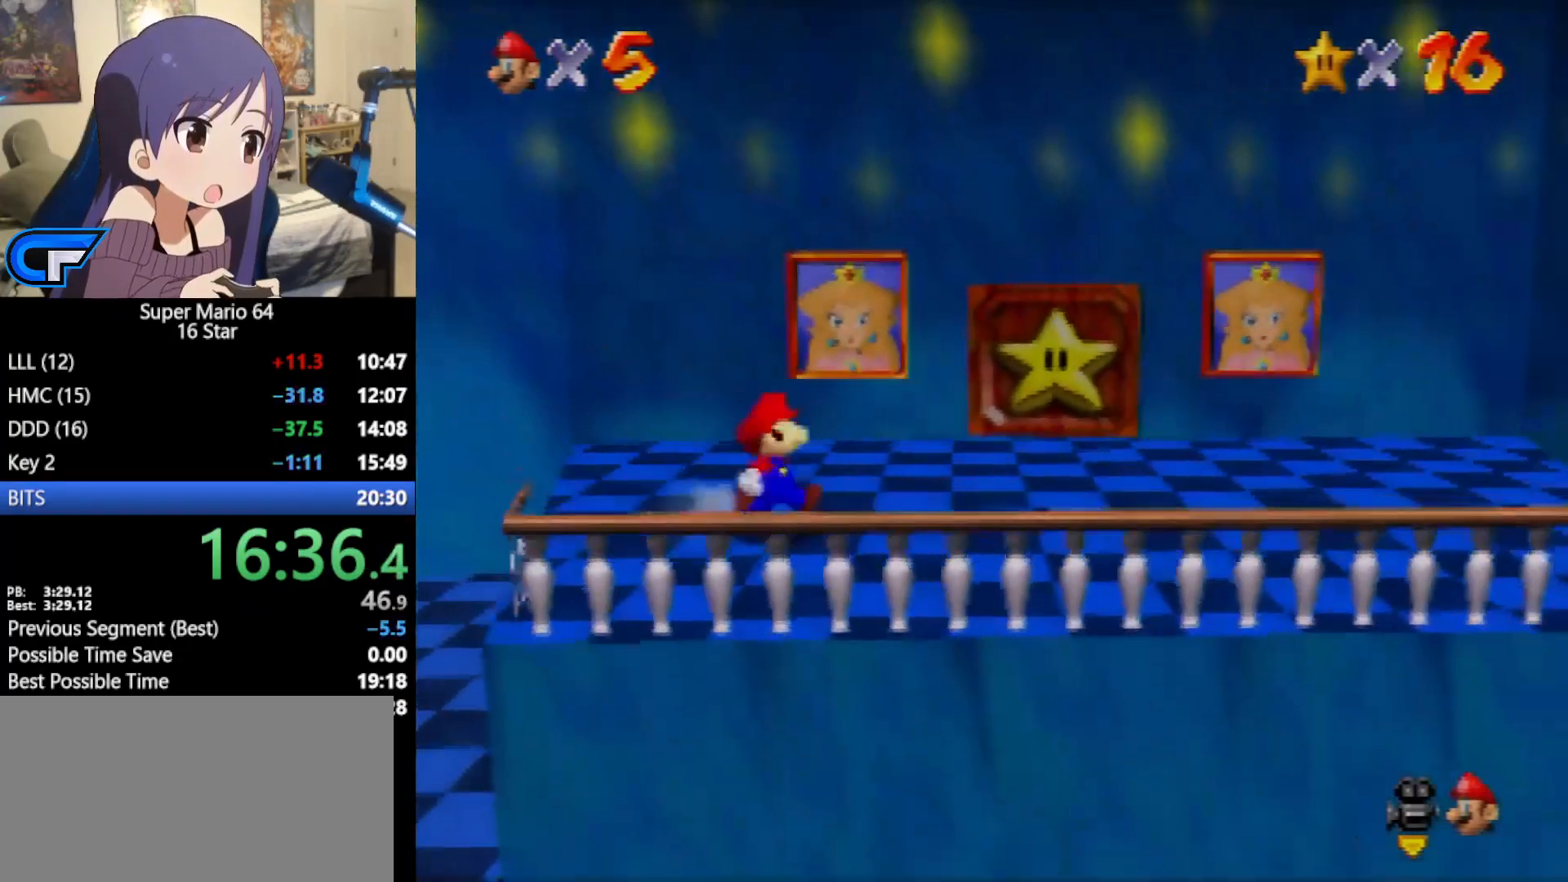
{"buttons": [], "left_stick": "up", "events": [[317, "left_stick", "up"]]}
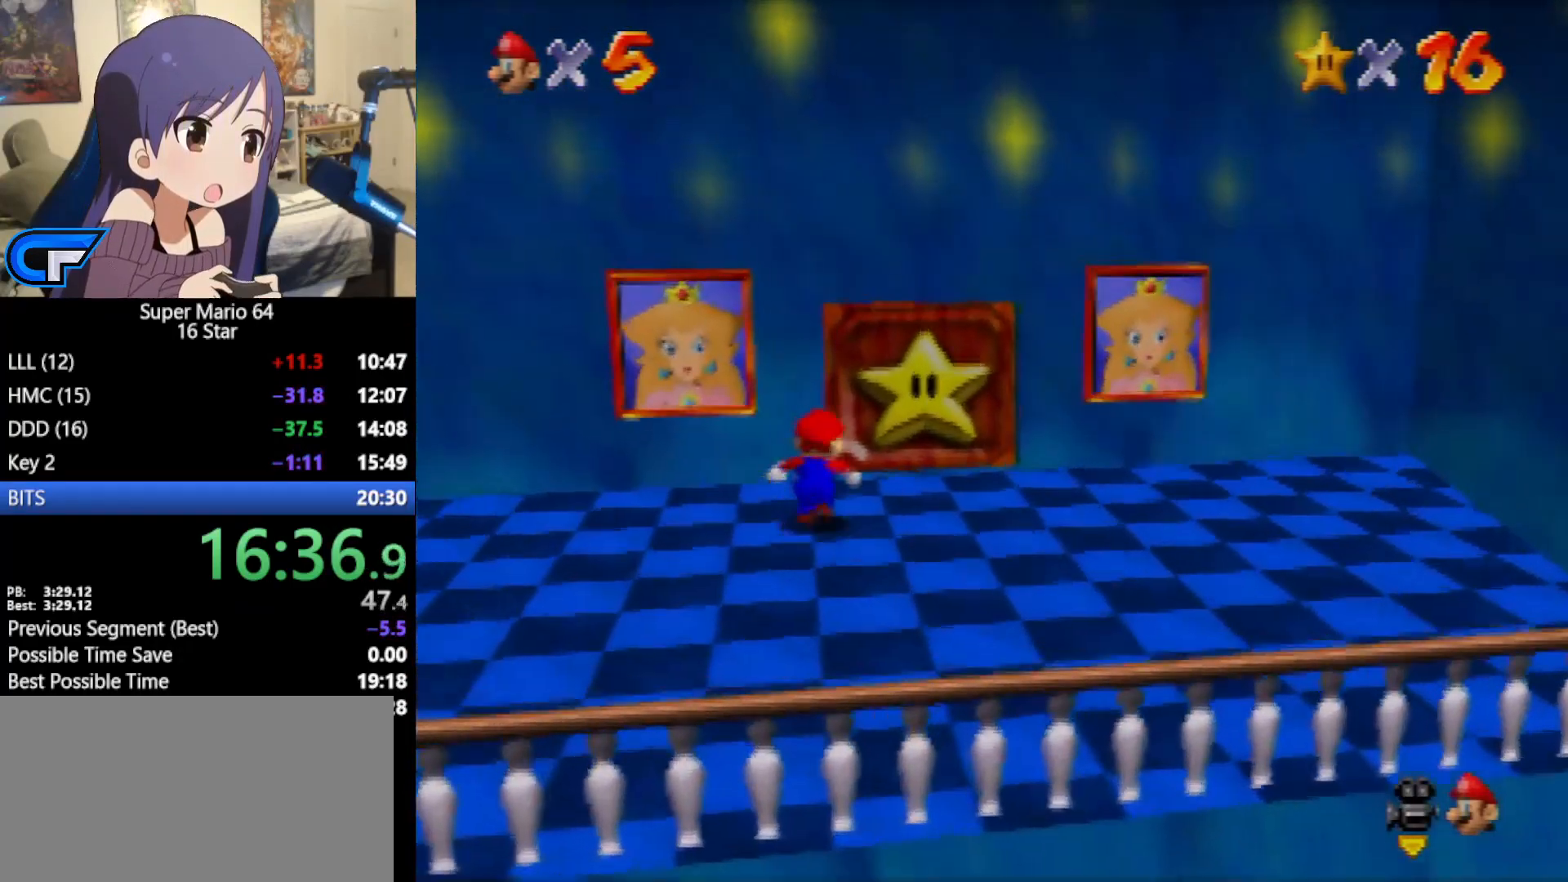
{"buttons": [], "left_stick": "center", "events": [[367, "left_stick", "center"]]}
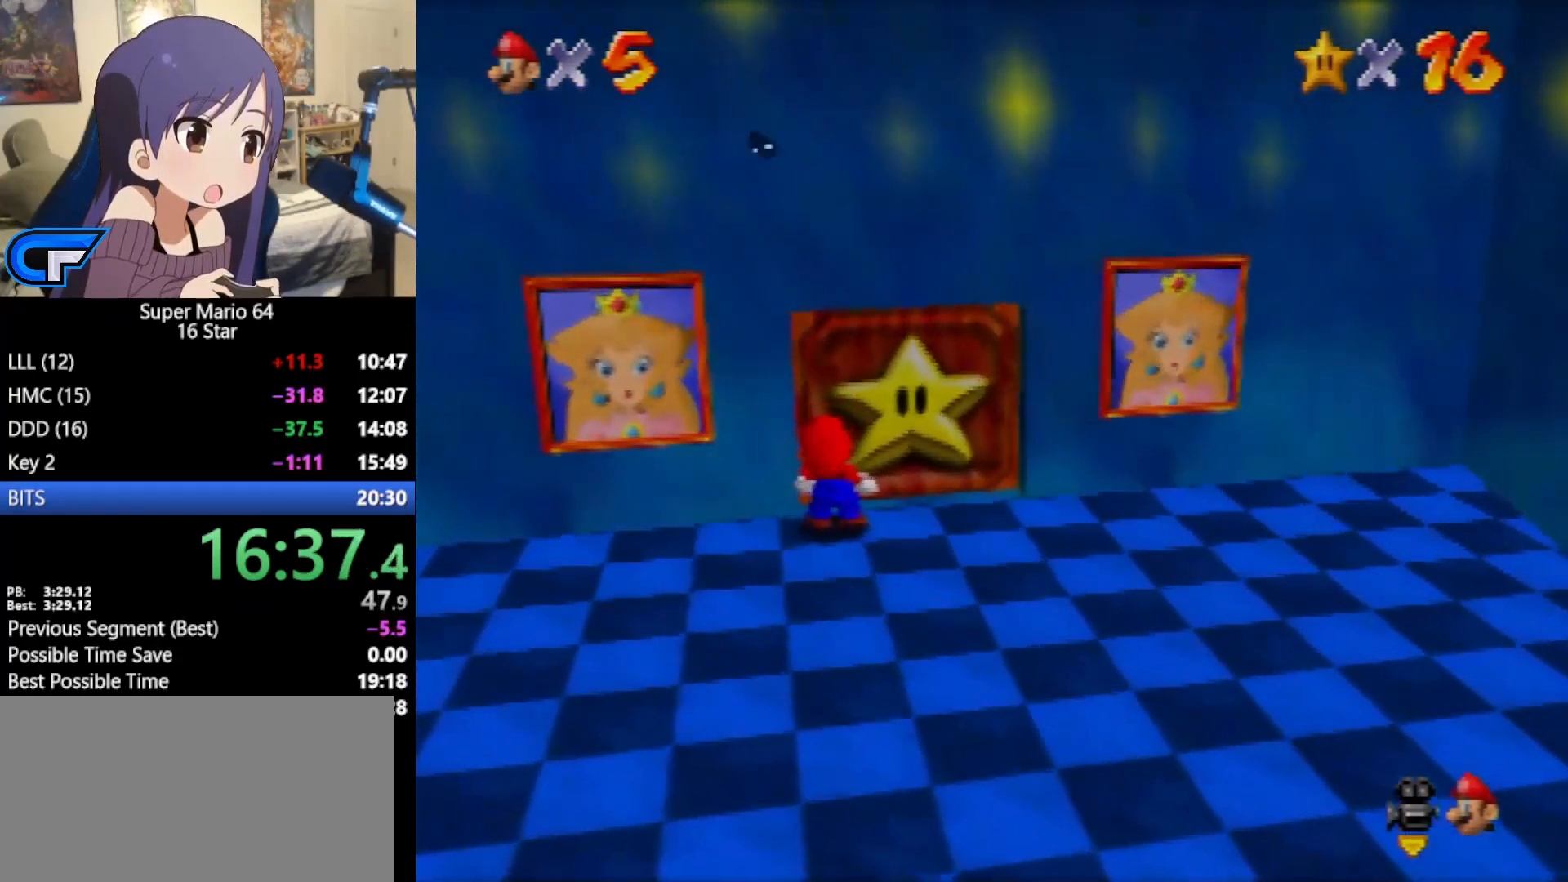
{"buttons": ["A", "B"], "left_stick": "up", "events": [[67, "left_stick", "up-right"], [233, "left_stick", "up"], [433, "A", "down"], [467, "B", "down"]]}
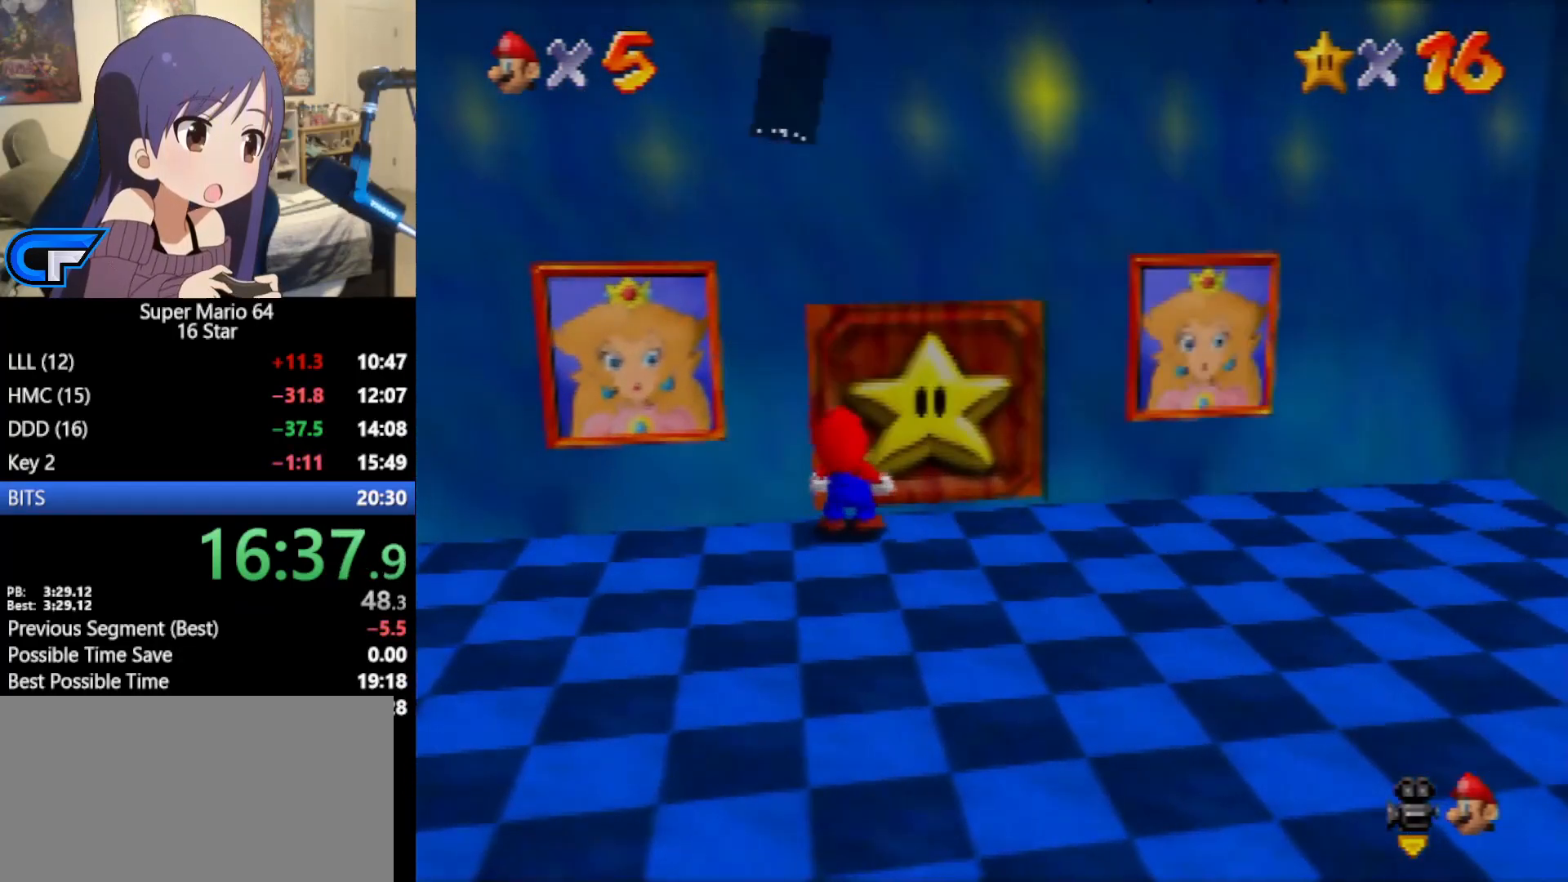
{"buttons": [], "left_stick": "up", "events": [[33, "A", "up"], [33, "B", "up"]]}
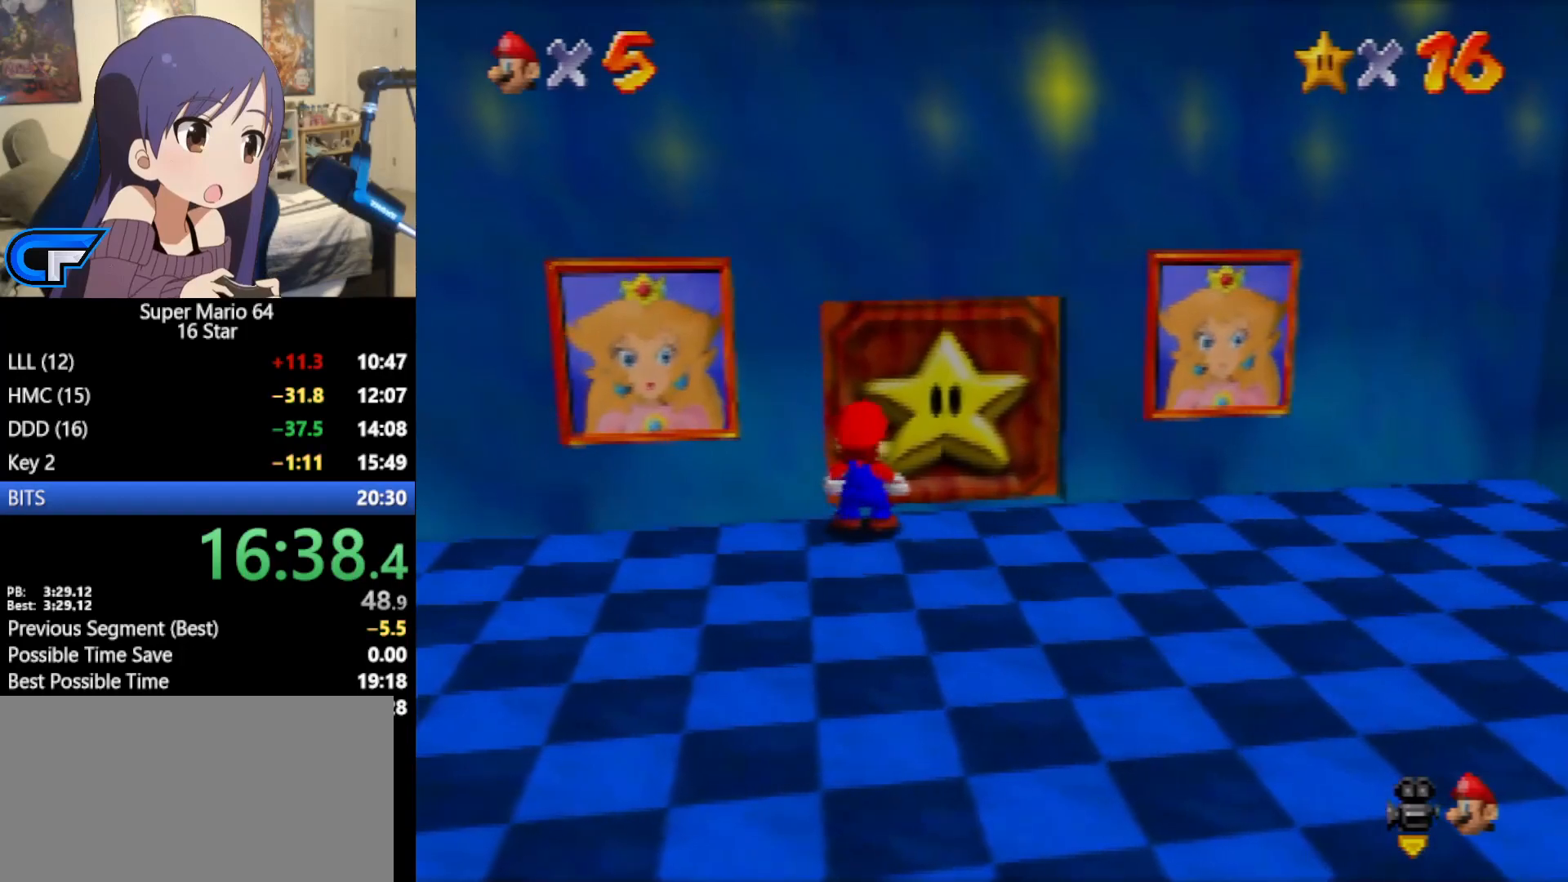
{"buttons": [], "left_stick": "up", "events": []}
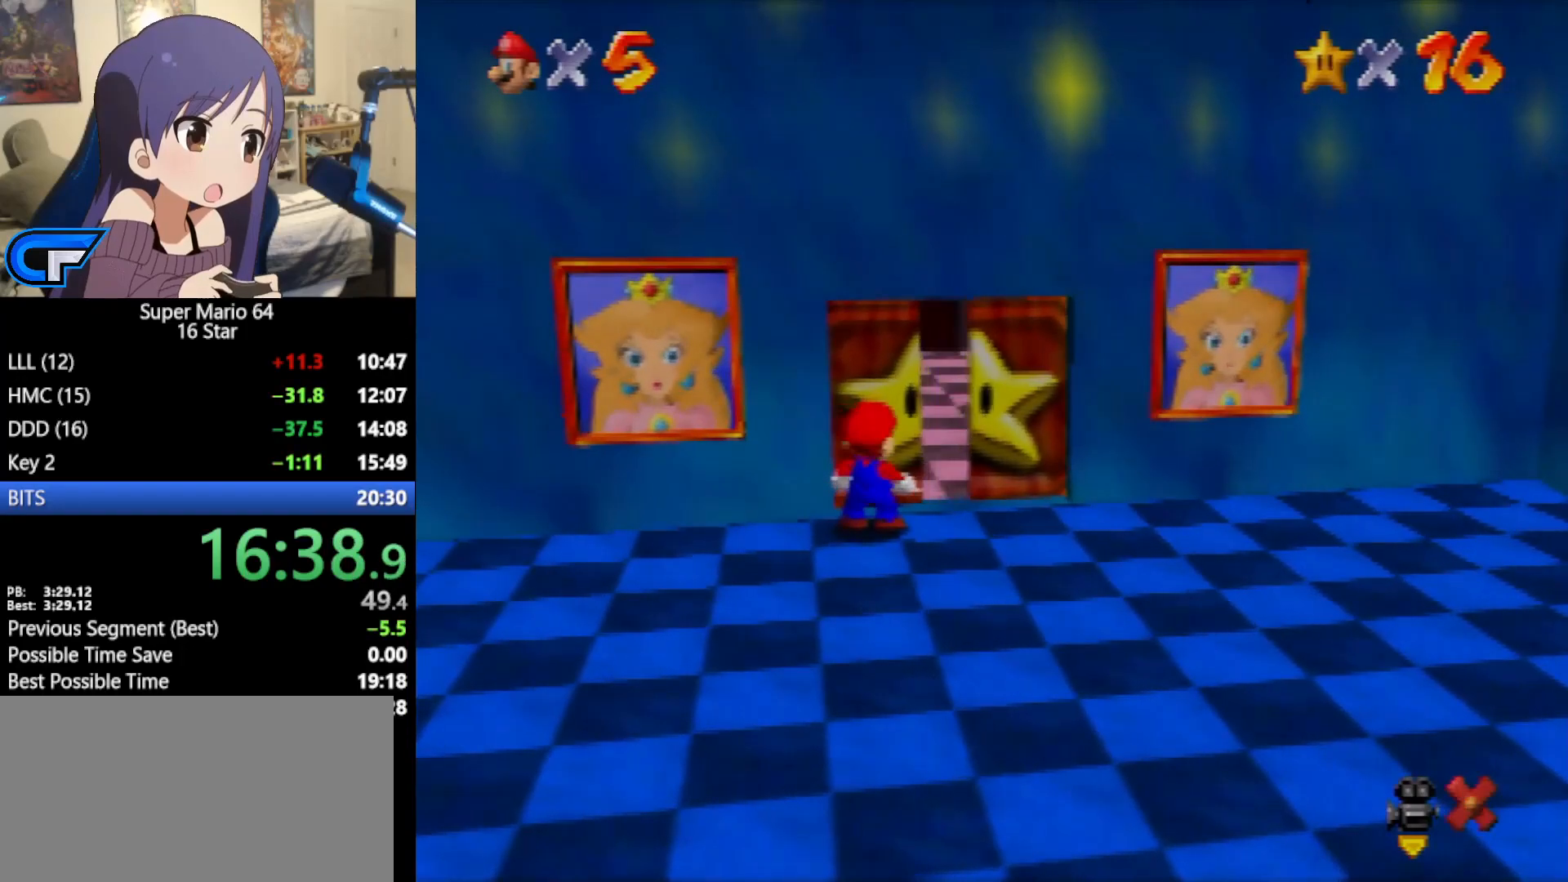
{"buttons": [], "left_stick": "up", "events": []}
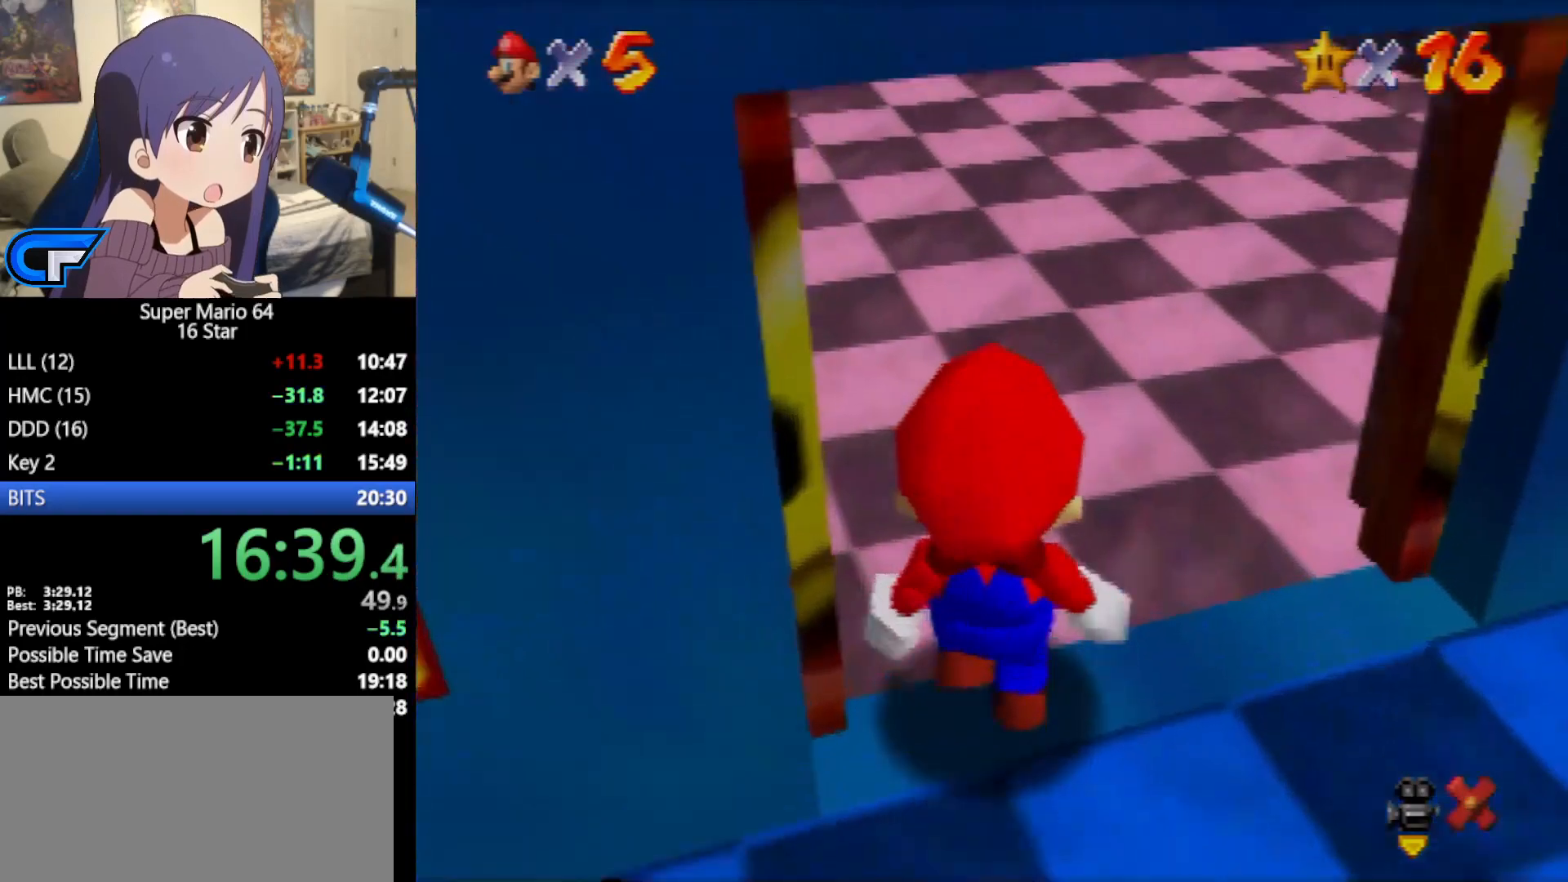
{"buttons": [], "left_stick": "up", "events": []}
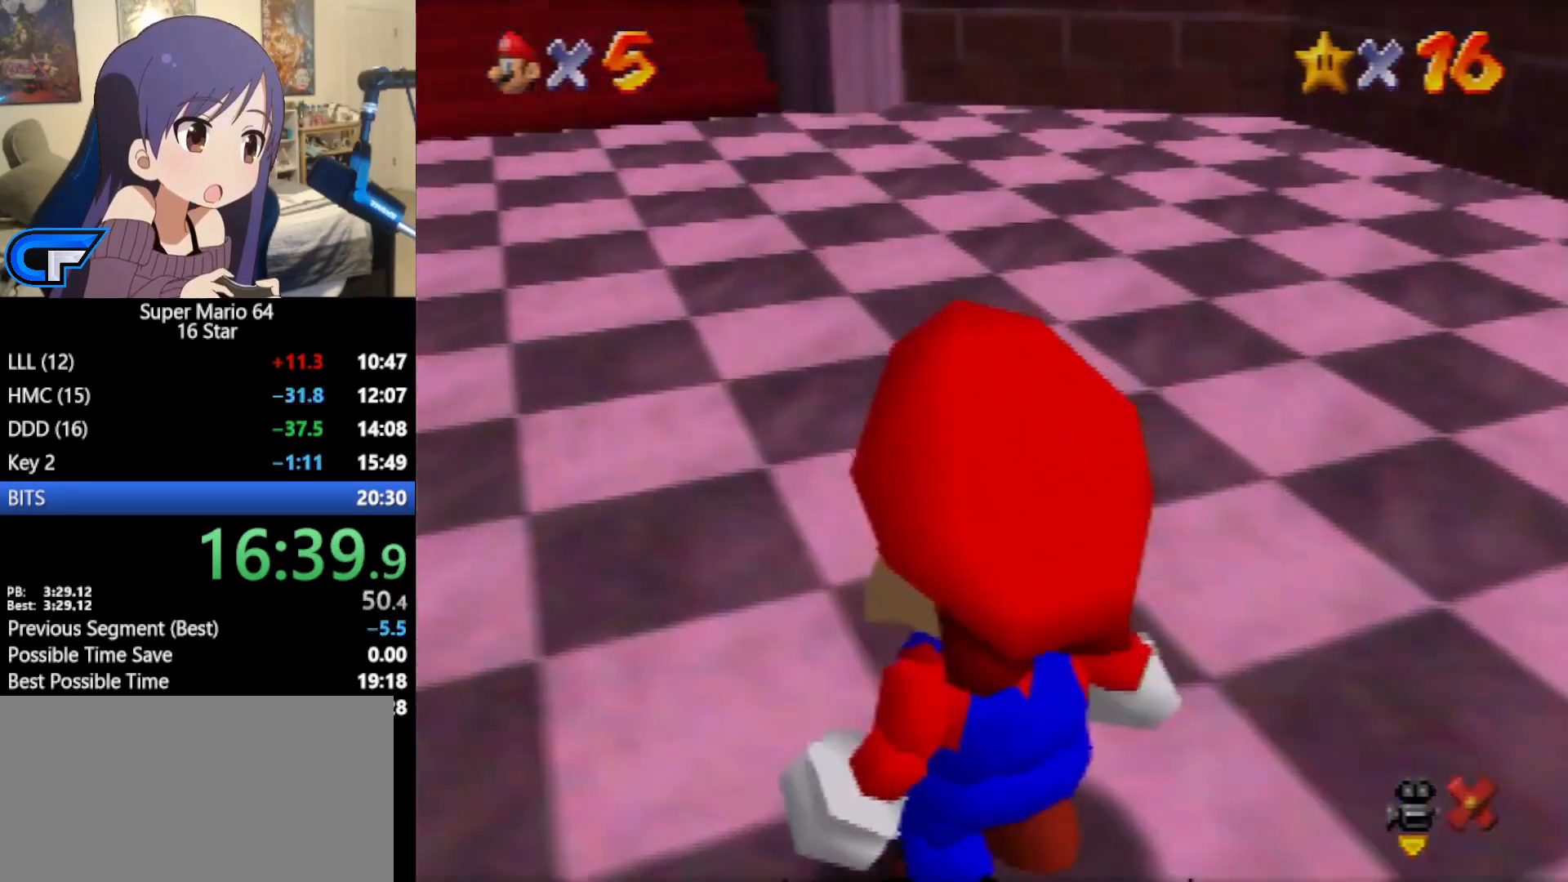
{"buttons": [], "left_stick": "up", "events": []}
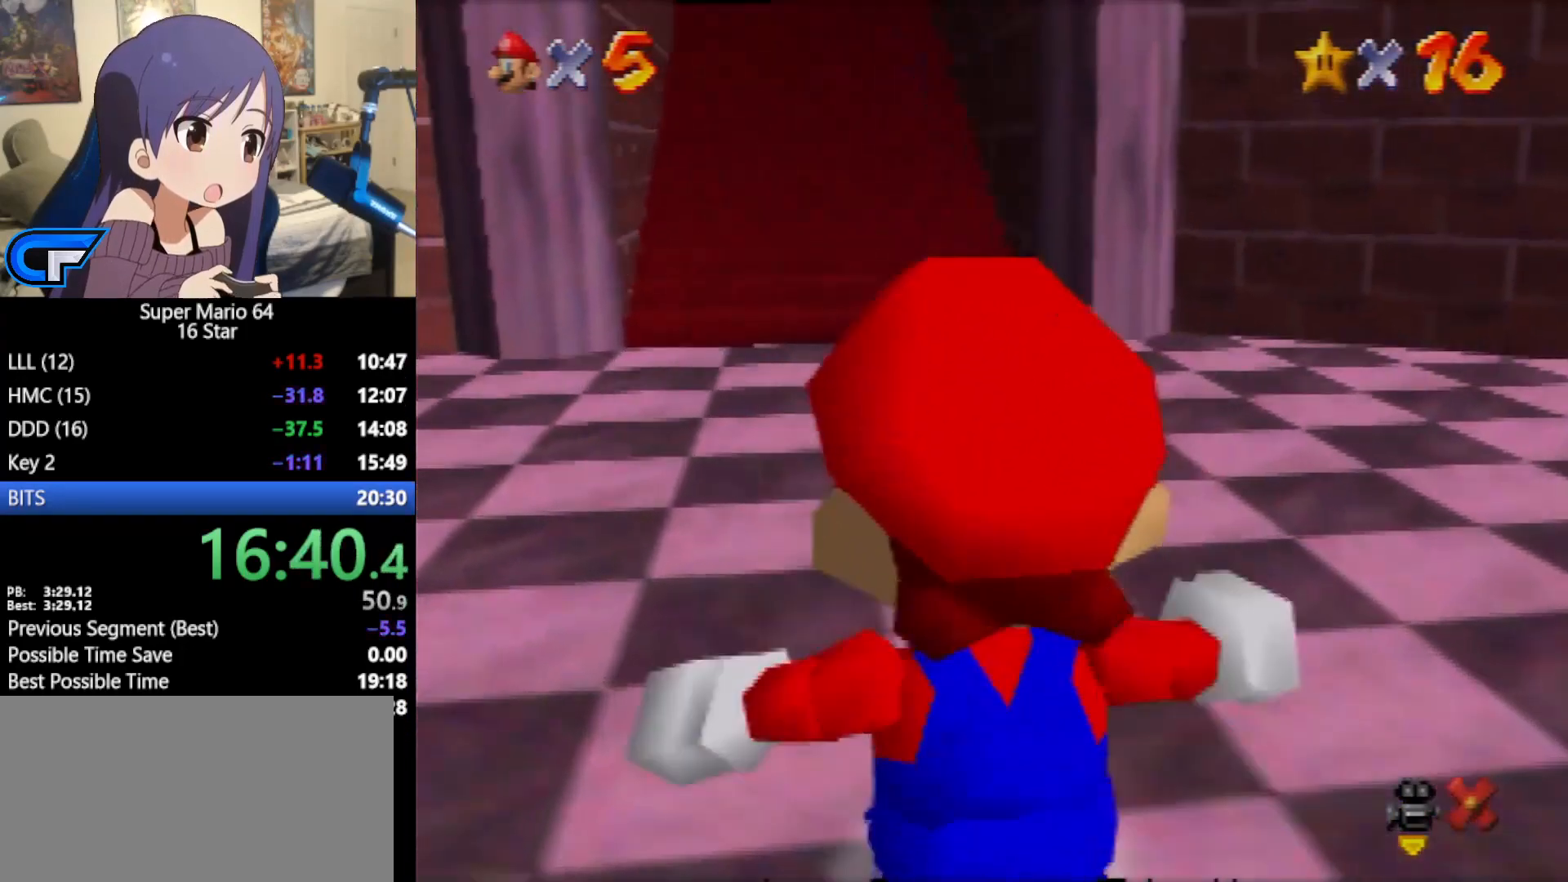
{"buttons": [], "left_stick": "up", "events": [[383, "A", "down"], [383, "B", "down"], [467, "A", "up"], [467, "B", "up"]]}
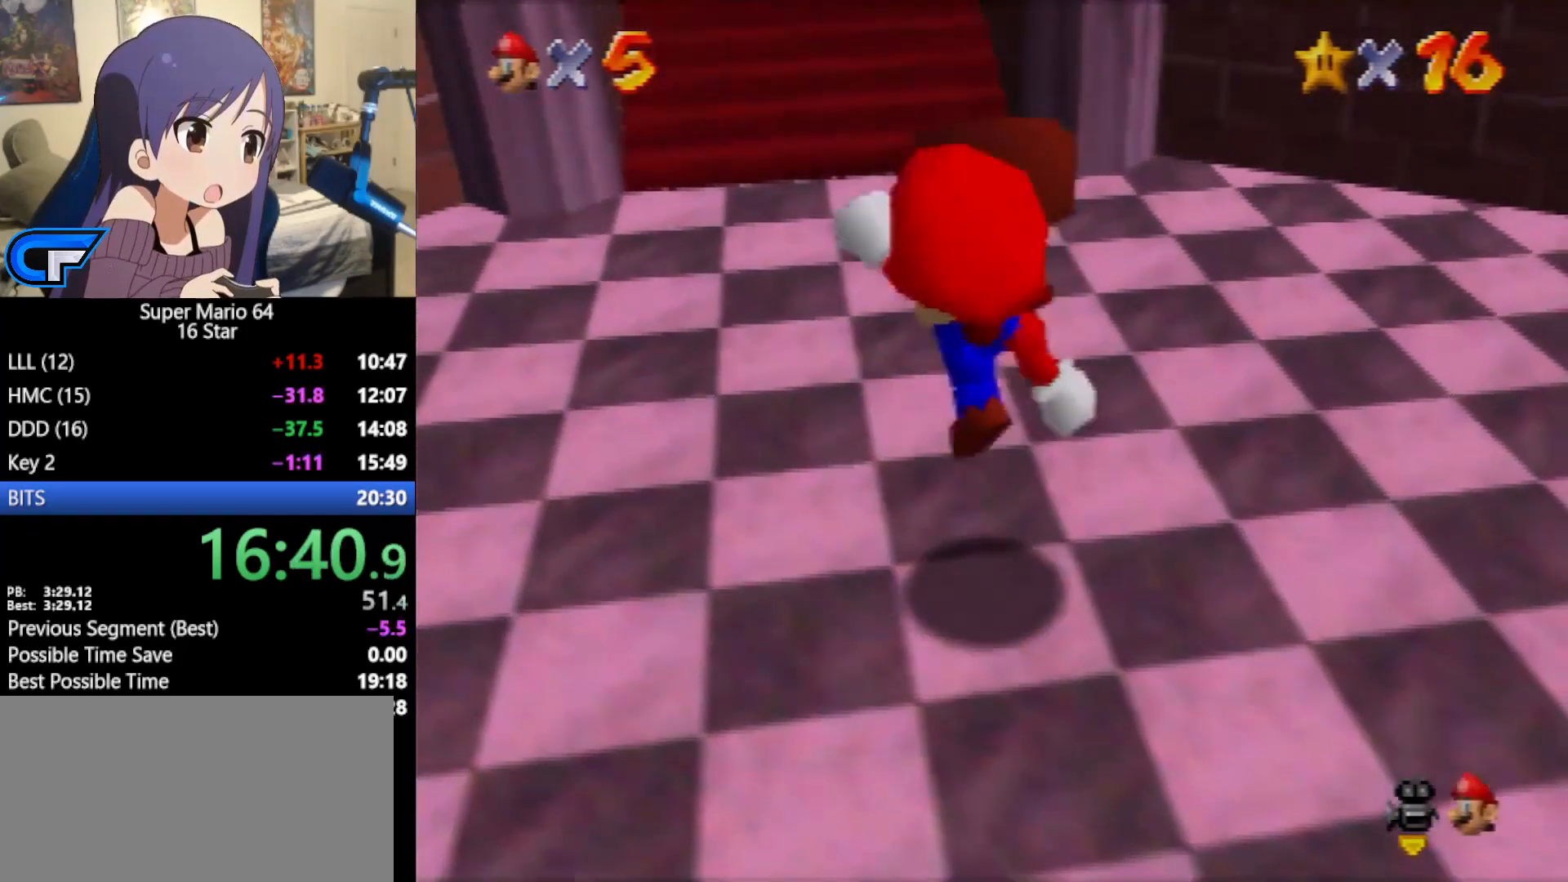
{"buttons": [], "left_stick": "up", "events": [[317, "R1", "down"], [400, "R1", "up"]]}
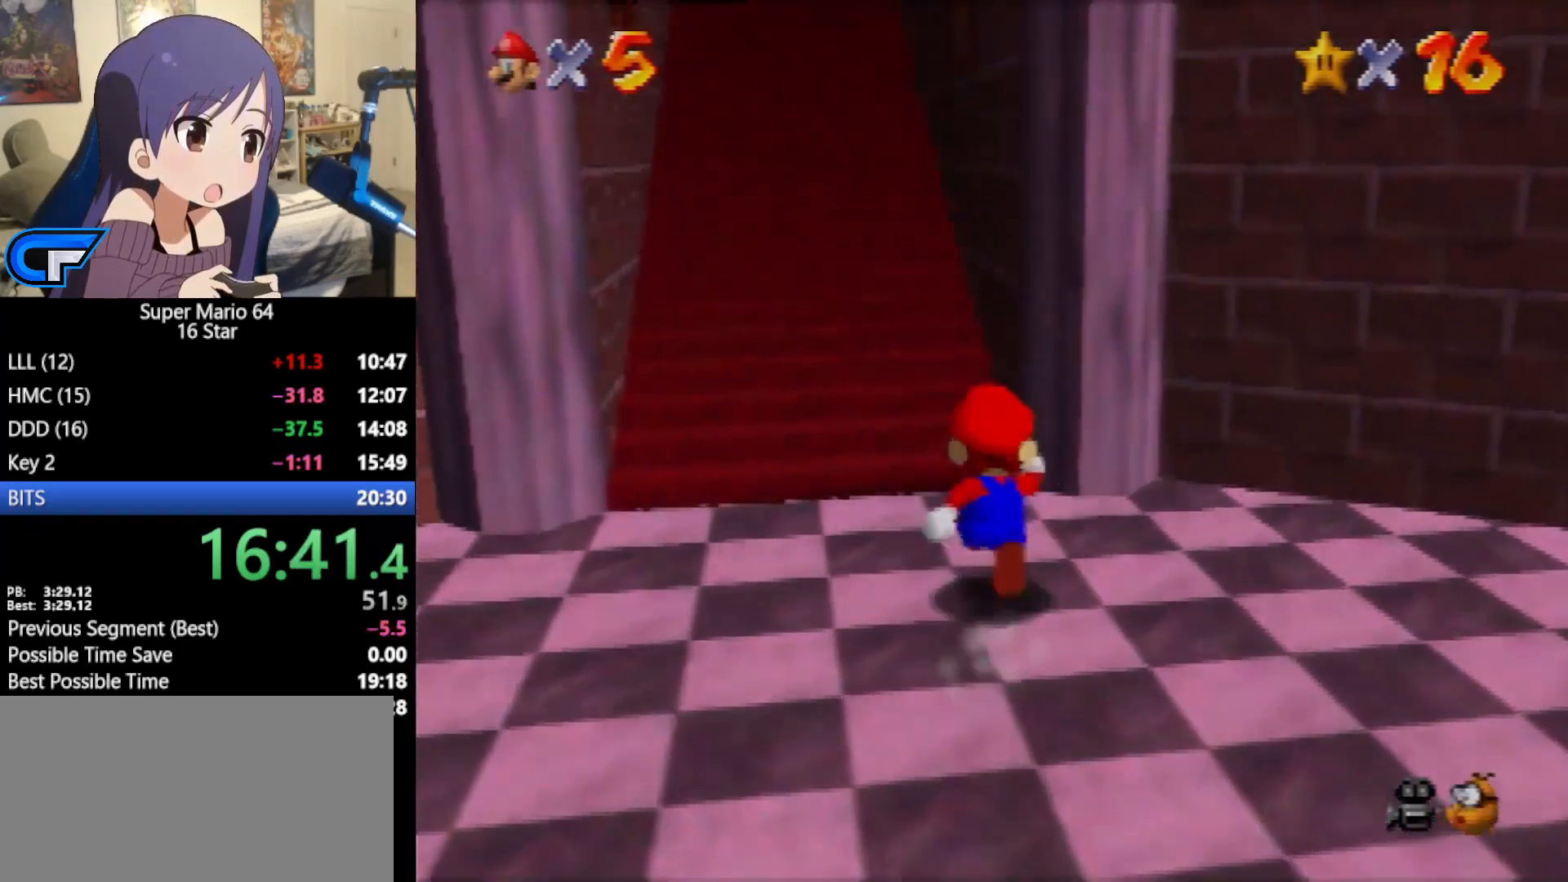
{"buttons": [], "left_stick": "up", "events": [[317, "R1", "down"], [400, "R1", "up"]]}
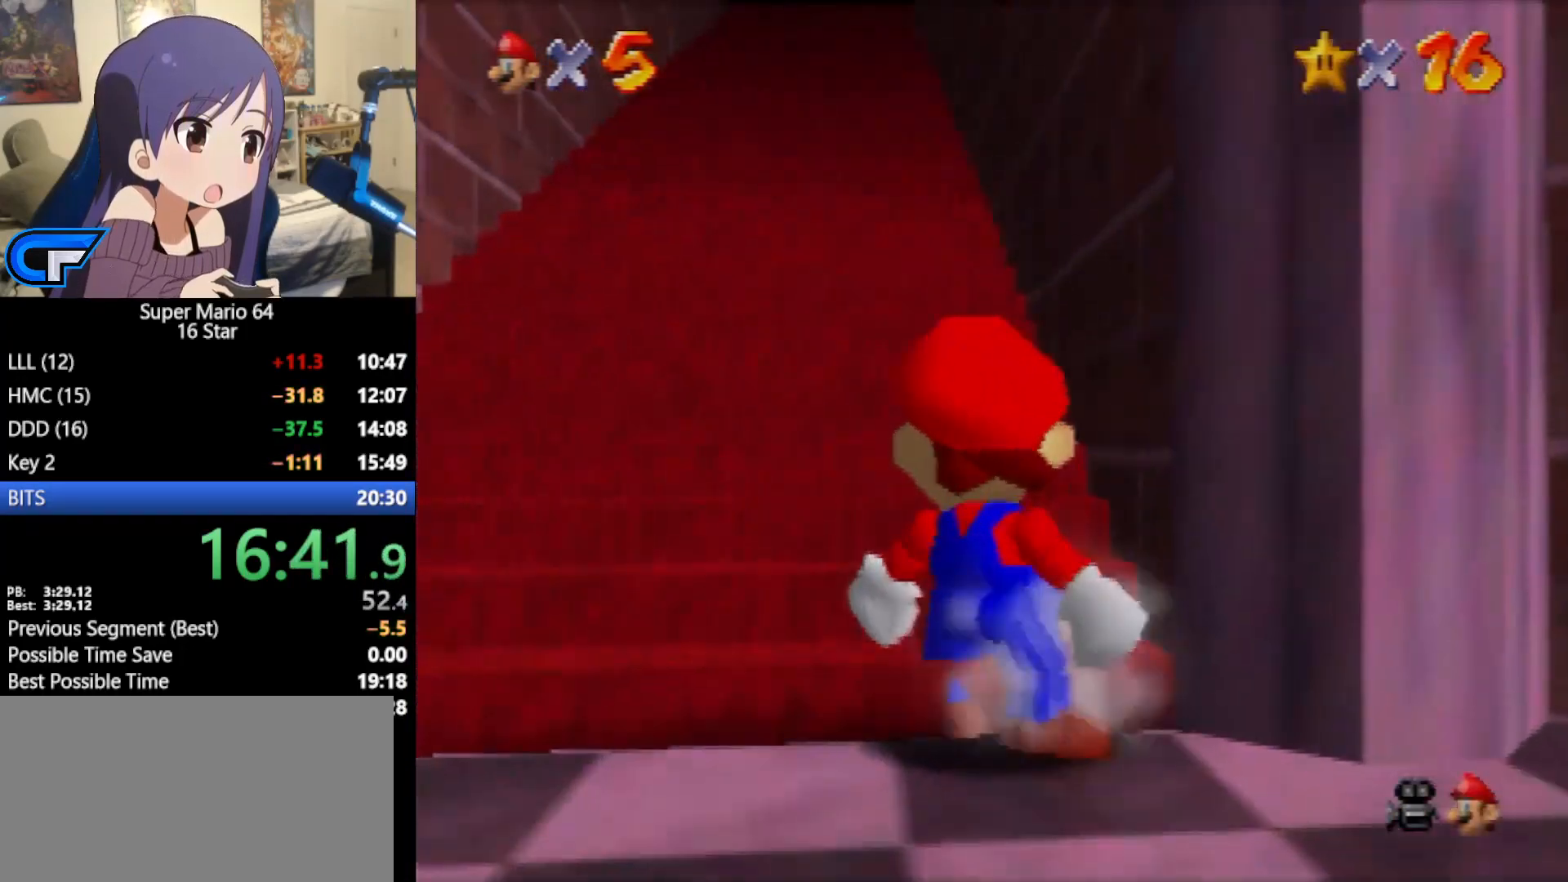
{"buttons": [], "left_stick": "up", "events": []}
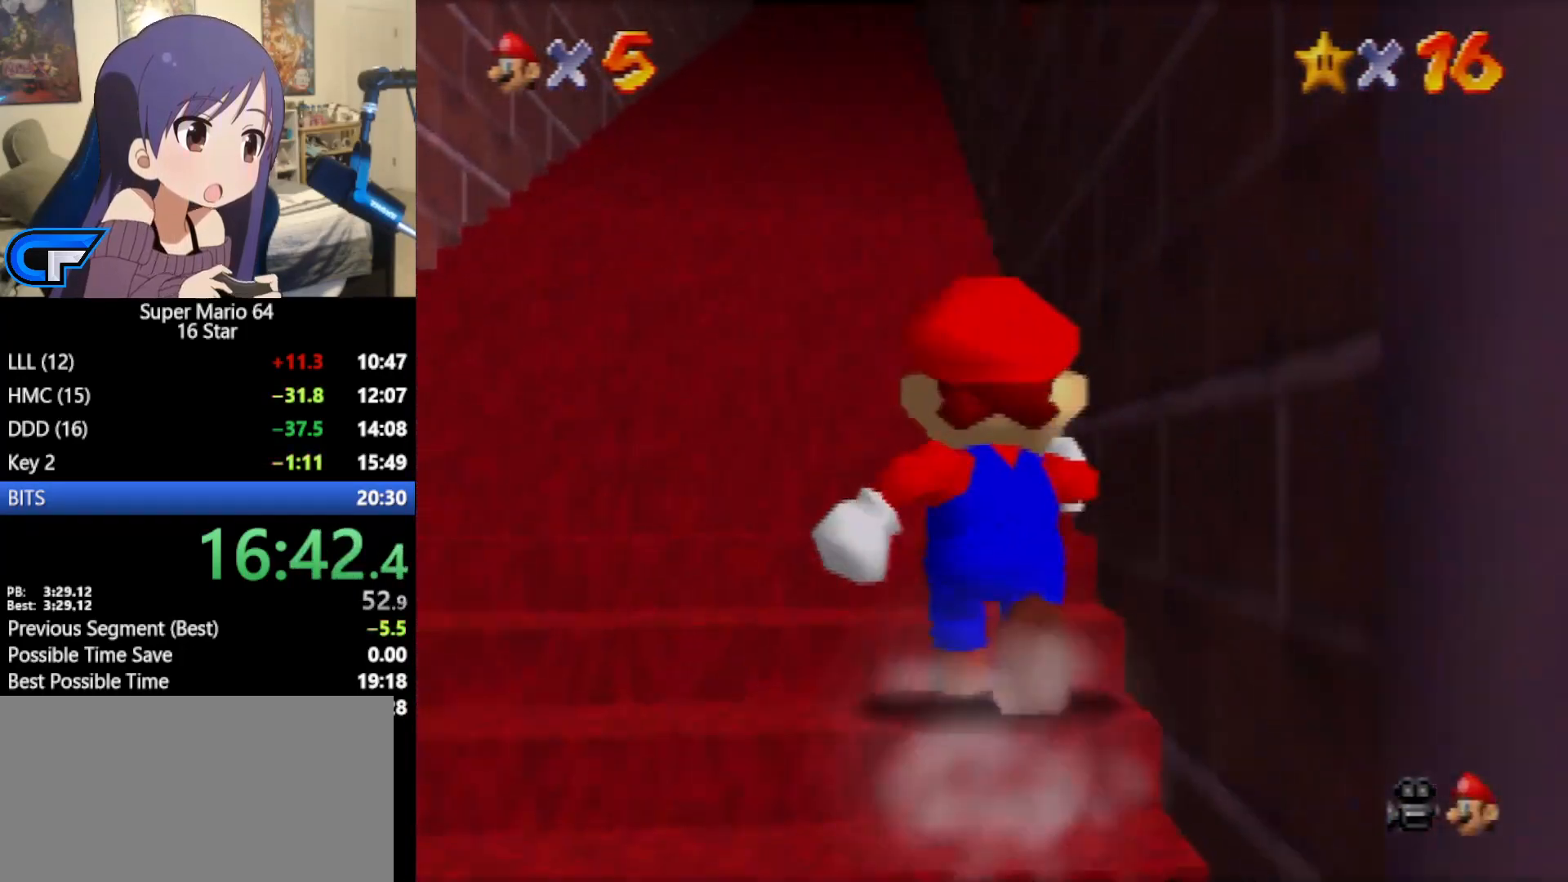
{"buttons": [], "left_stick": "center", "events": [[167, "left_stick", "center"]]}
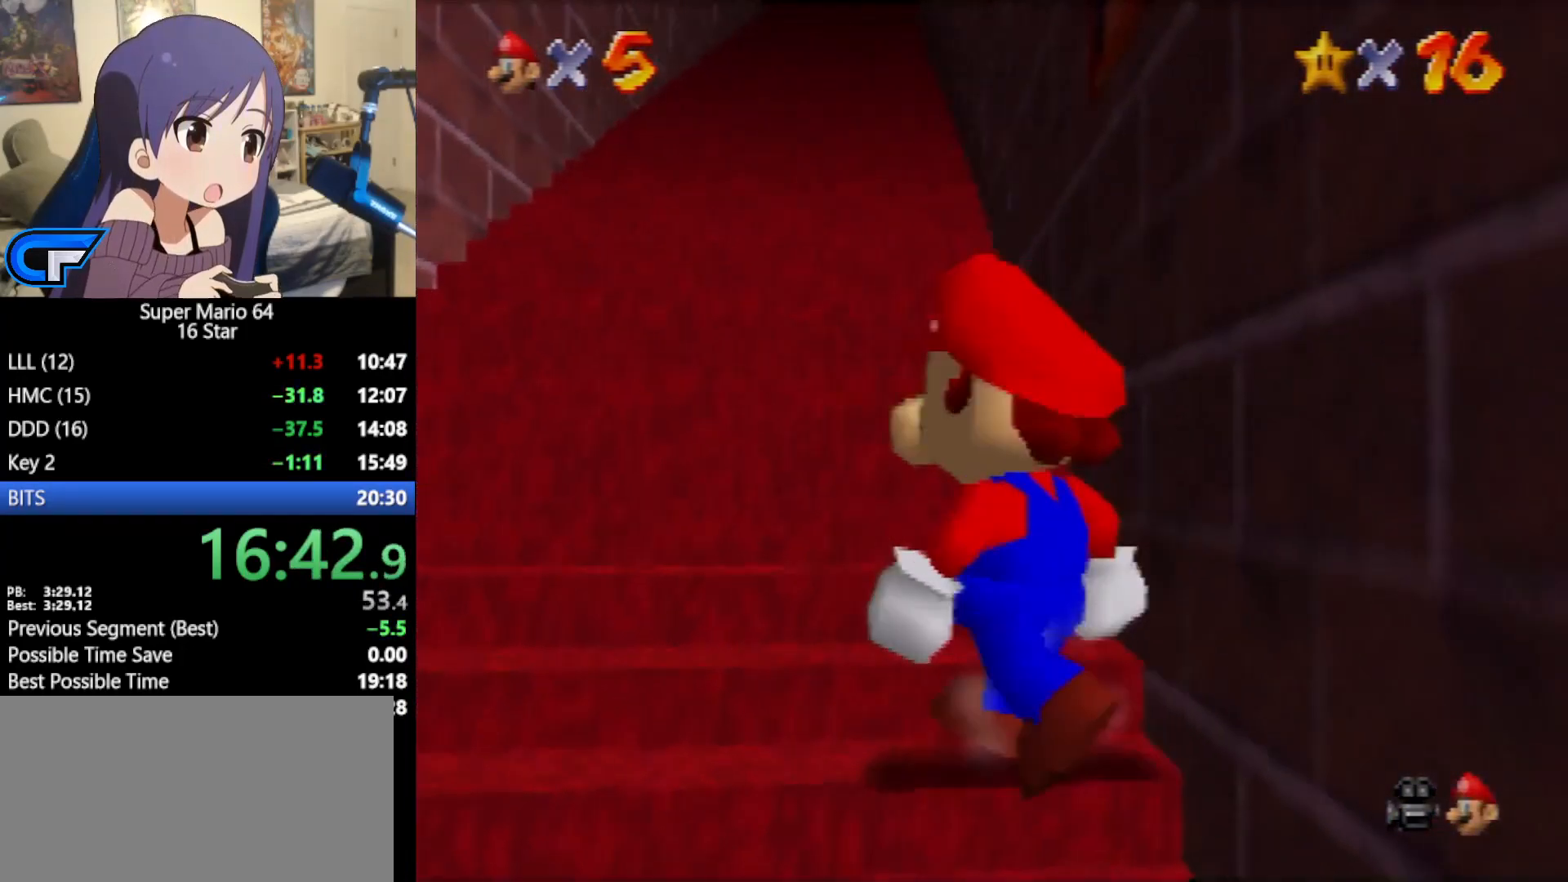
{"buttons": [], "left_stick": "down", "events": [[133, "left_stick", "down"]]}
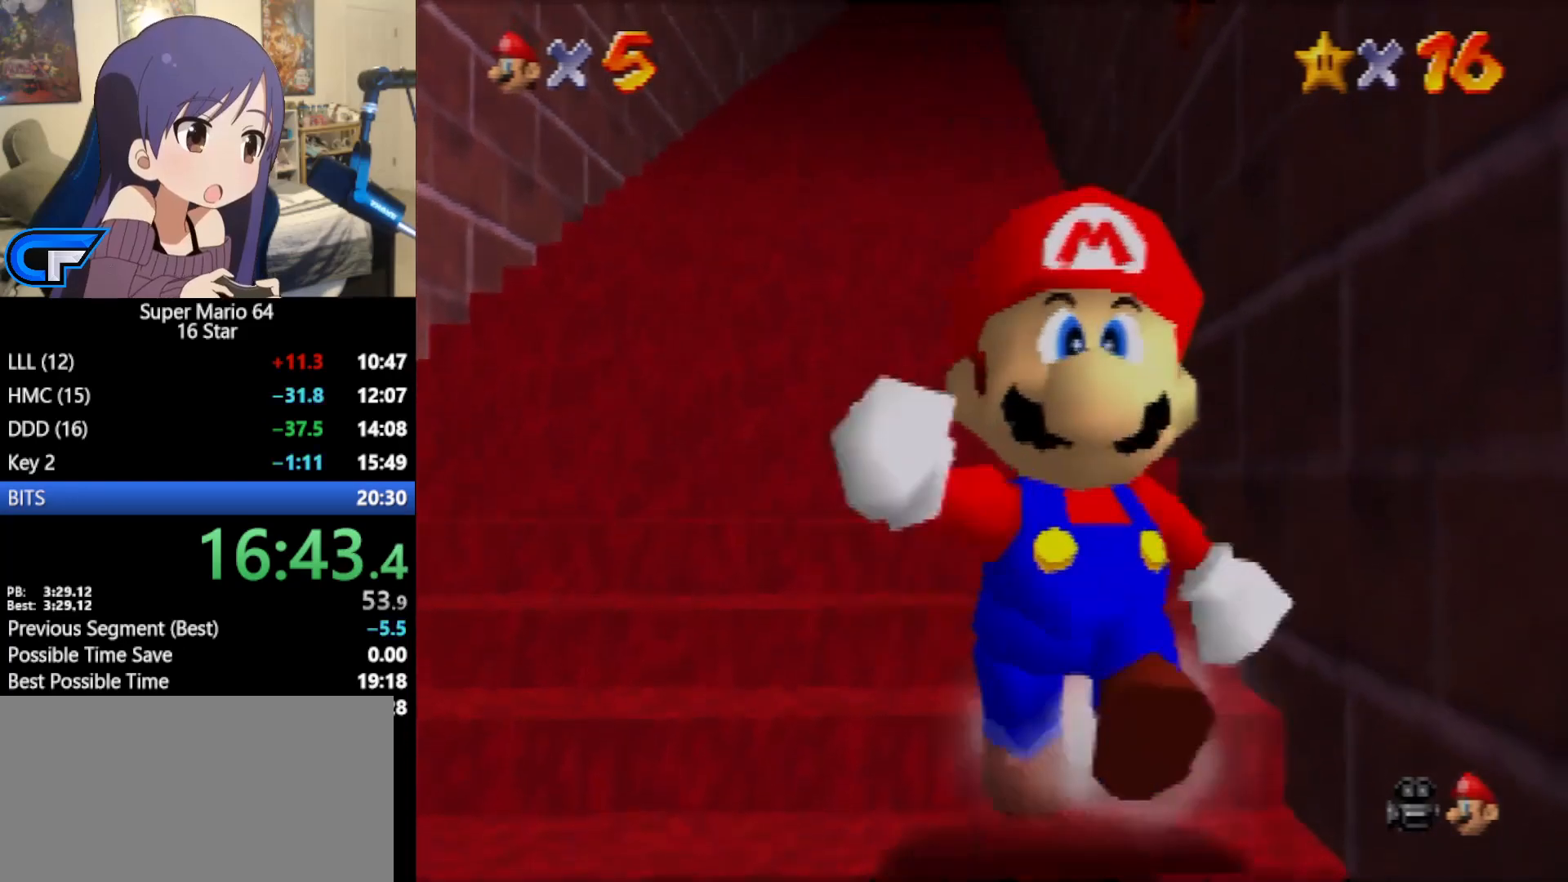
{"buttons": ["Z"], "left_stick": "up", "events": [[167, "Z", "down"], [267, "left_stick", "up"], [283, "A", "down"], [383, "A", "up"]]}
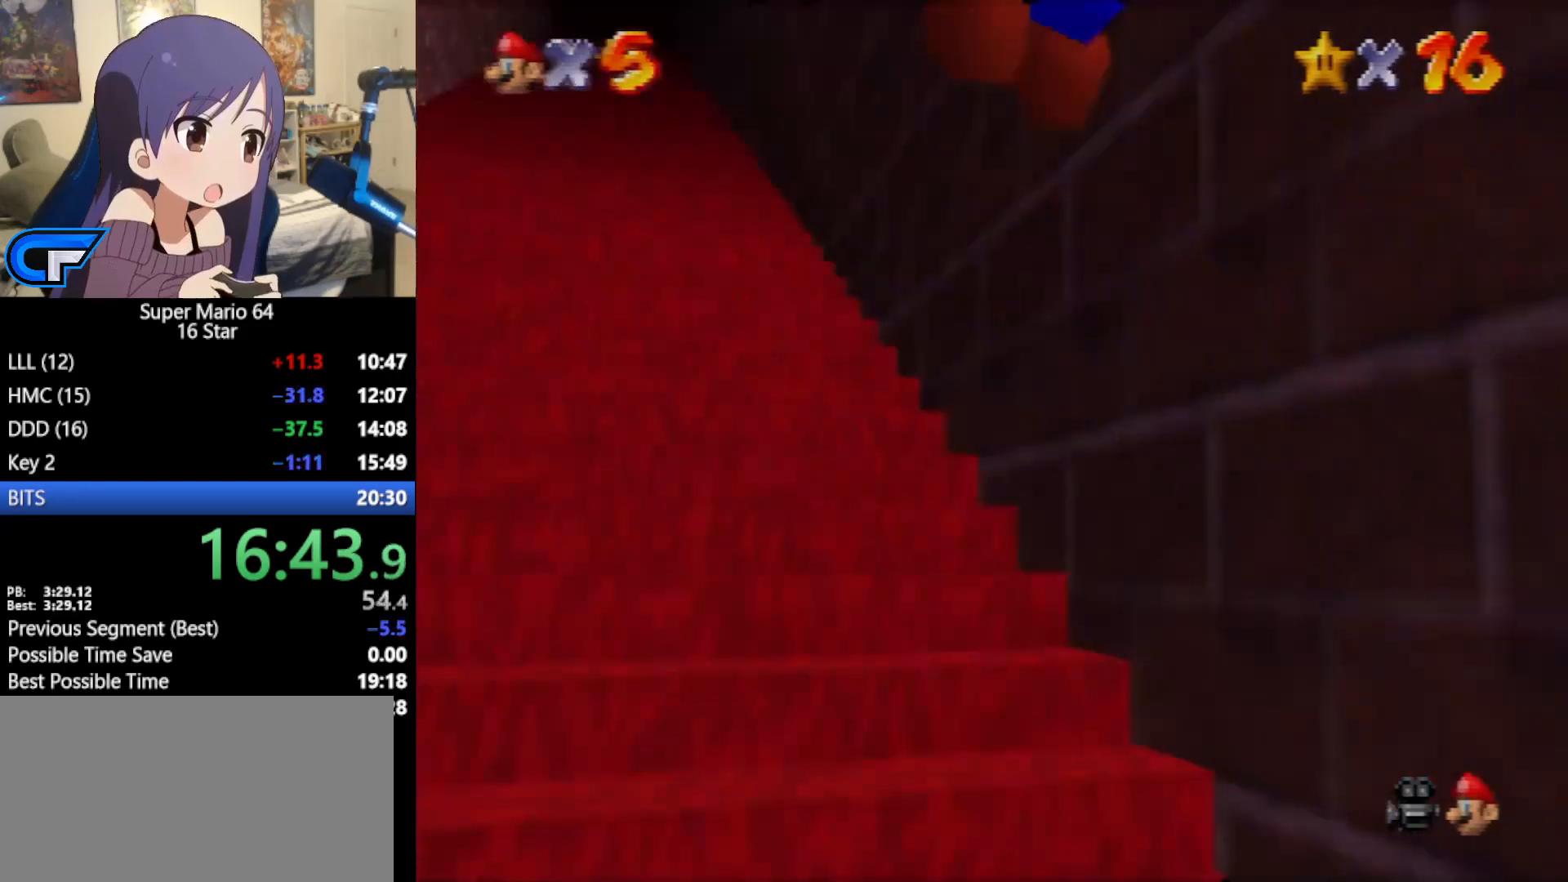
{"buttons": ["Z"], "left_stick": "up", "events": []}
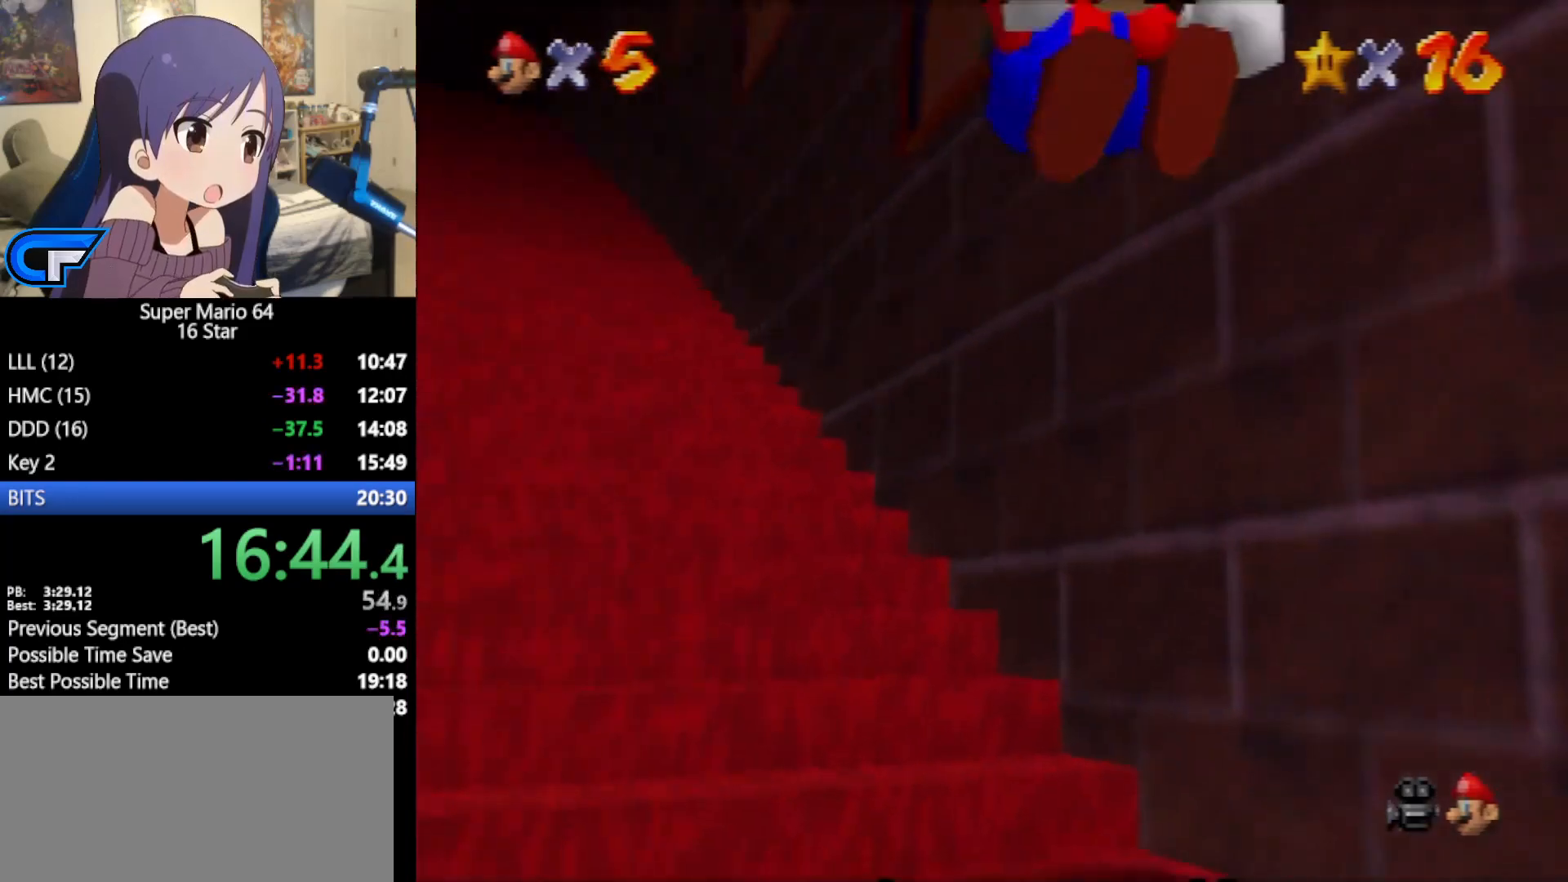
{"buttons": ["A", "Z"], "left_stick": "up", "events": [[167, "A", "down"], [217, "A", "up"], [283, "A", "down"], [350, "A", "up"], [383, "A", "down"], [450, "A", "up"], [500, "A", "down"]]}
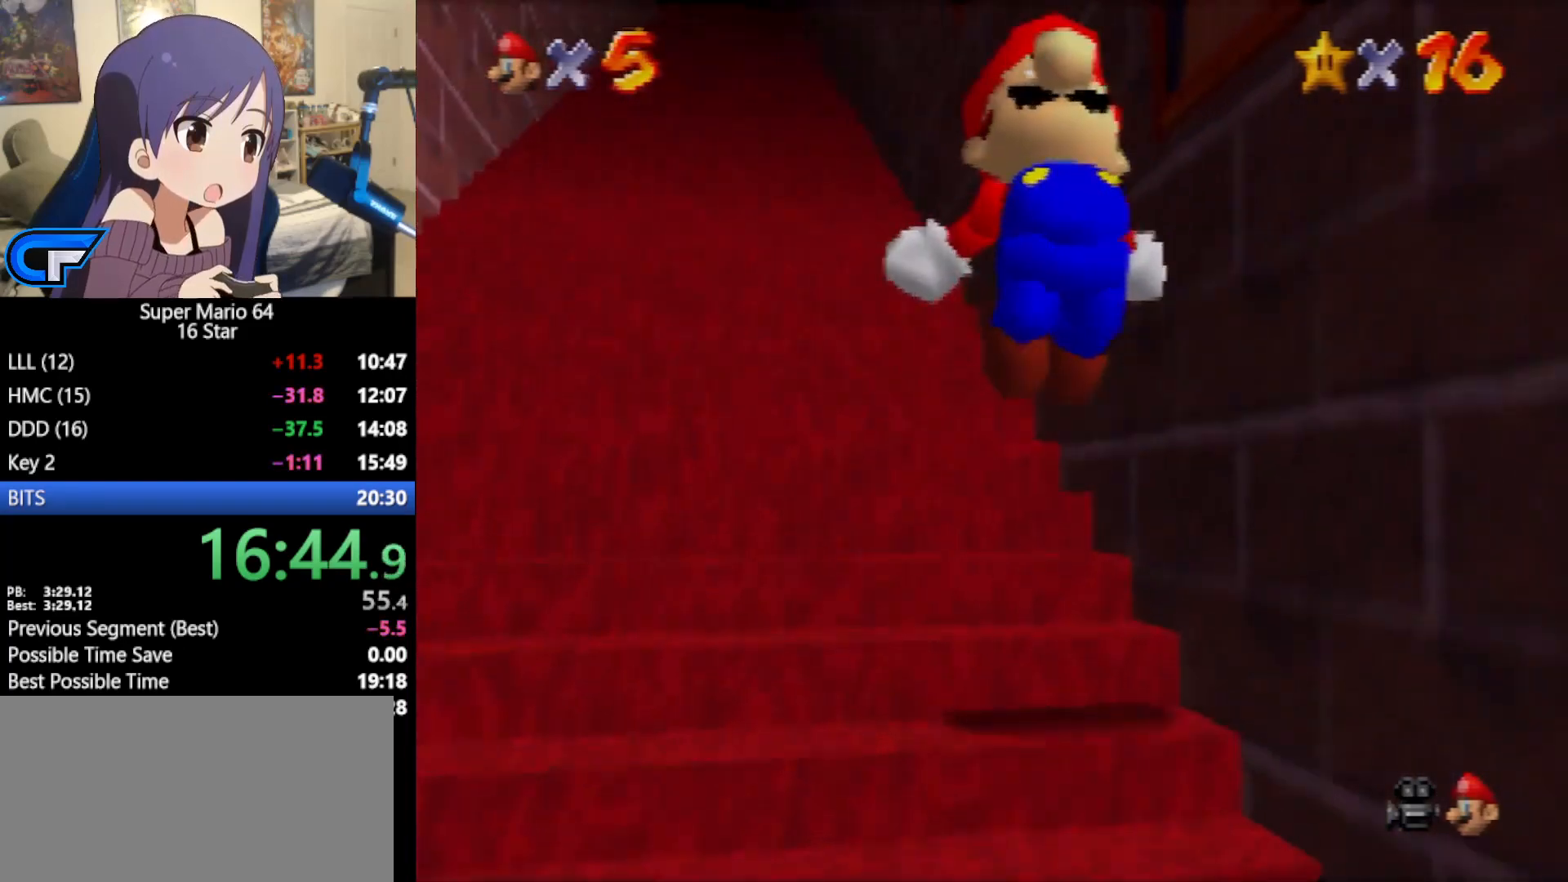
{"buttons": ["Z"], "left_stick": "up", "events": [[33, "A", "up"], [133, "A", "down"], [150, "A", "up"]]}
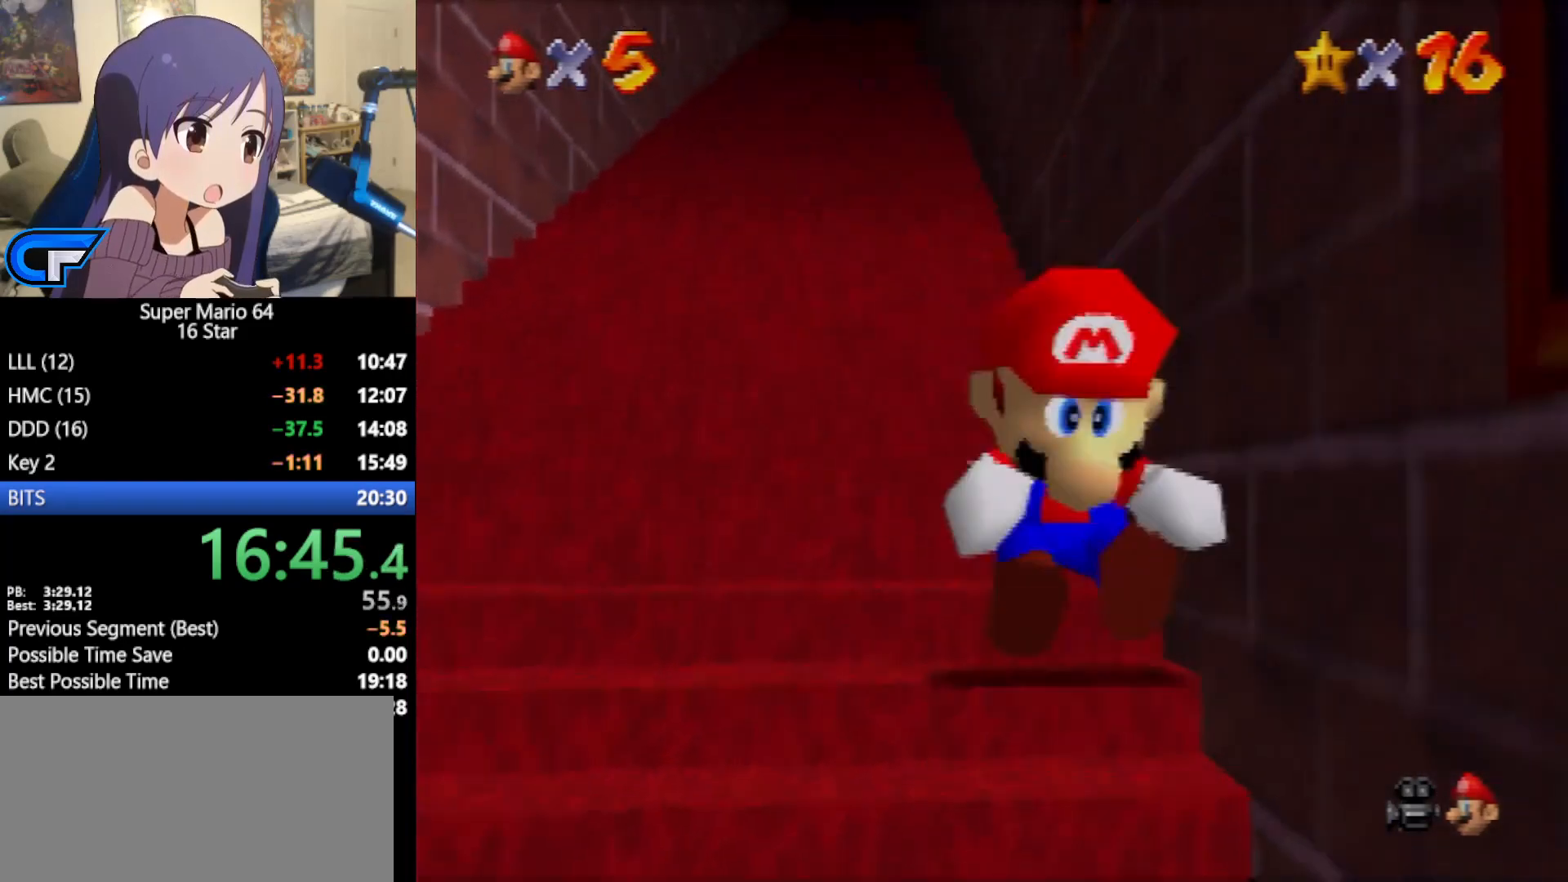
{"buttons": ["A", "Z"], "left_stick": "up", "events": [[33, "A", "down"], [100, "A", "up"], [133, "A", "down"], [200, "A", "up"], [267, "A", "down"], [283, "A", "up"], [350, "A", "down"], [417, "A", "up"], [467, "A", "down"]]}
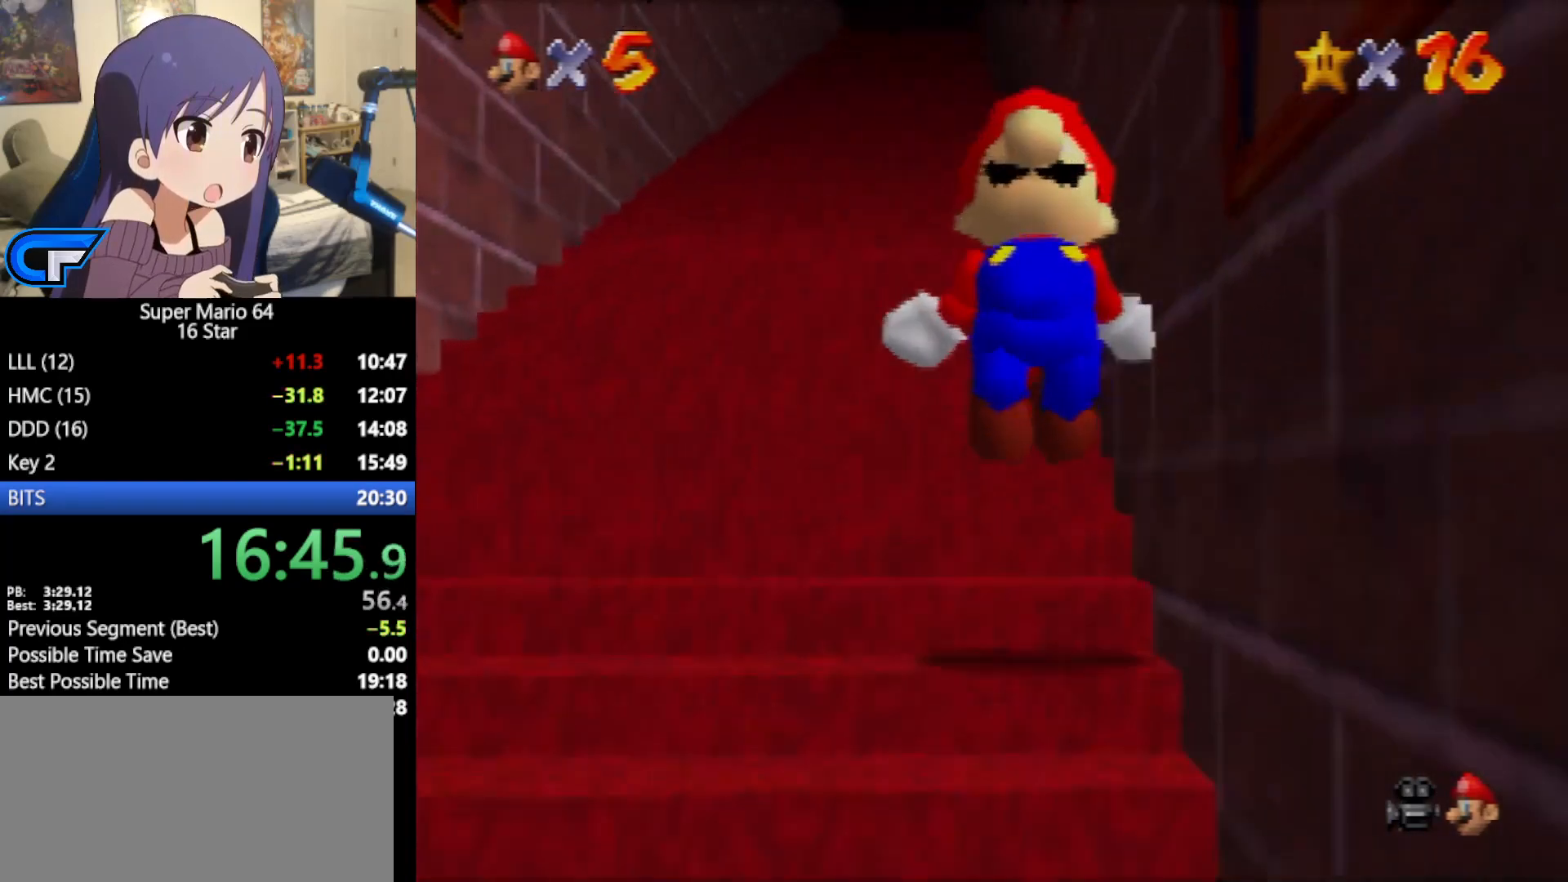
{"buttons": ["Z"], "left_stick": "up", "events": [[33, "A", "up"], [67, "A", "down"], [133, "A", "up"], [417, "A", "down"], [500, "A", "up"]]}